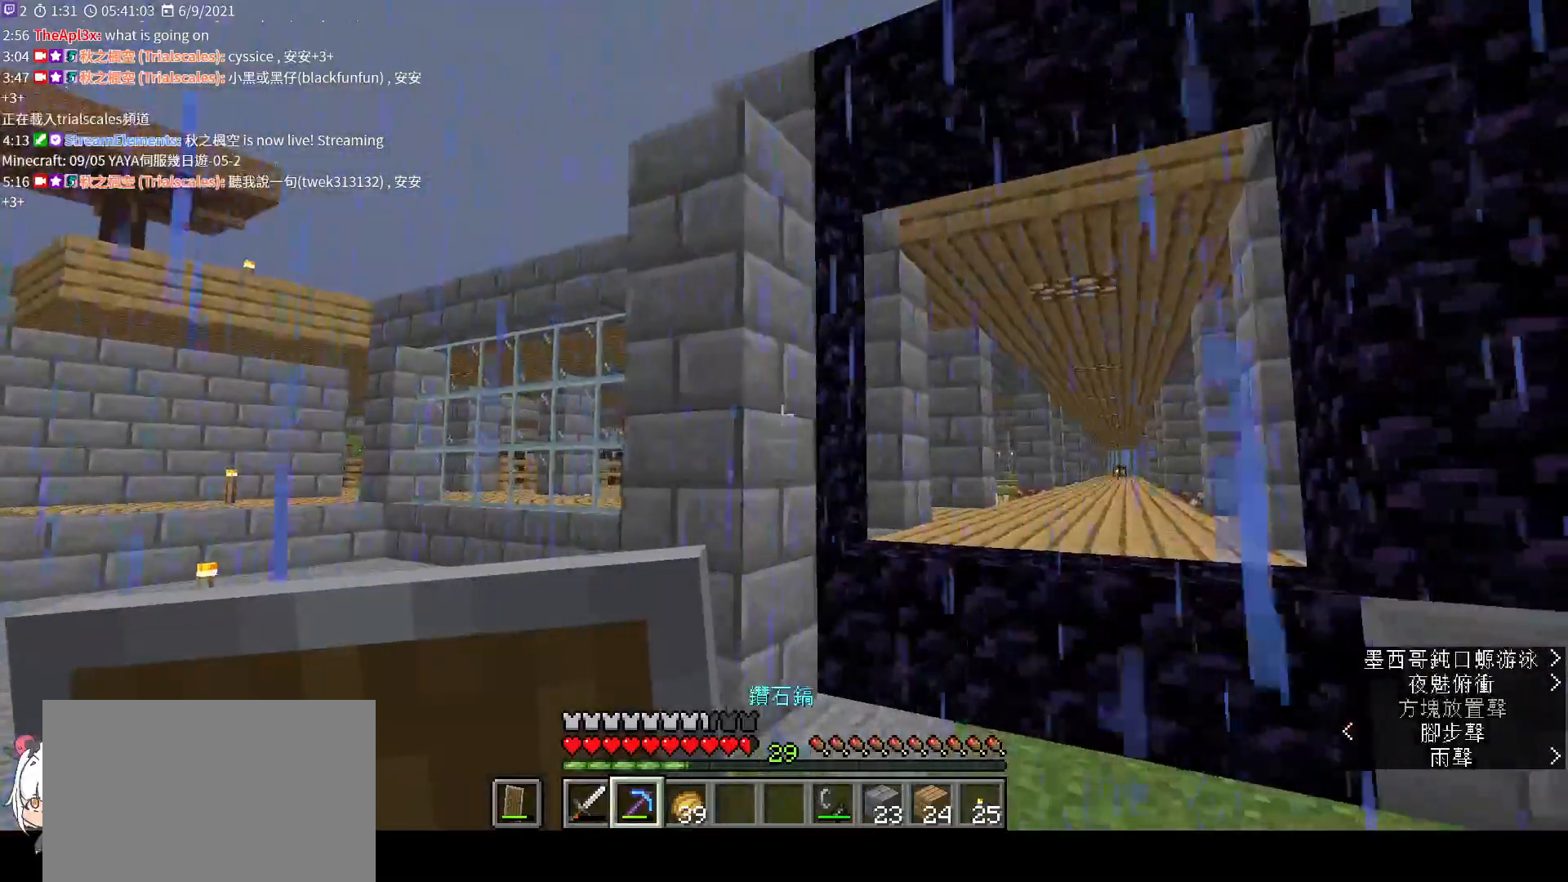
Gameplay with keyboard and mouse; each line is a JSON object with the keys and mouse buttons held at the frame after it. "events" lists presses ("down") and releases ("up") of "a", "c", "ctrl", "d", "e", "f", "q", "r", "s", "shift", "space", "tab", "v", "w", "x", "z", "mouse_left", "mouse_wheel", "mouse_right", "mouse_mb4" and "mouse_mb5" between this image and that frame as [ms after this image, input, new state], when the widget could be followed in between. "mouse_left", "mouse_wheel", "mouse_right", "mouse_mb4", "mouse_mb5" = the "left", "wheel", "right", "mb4", "mb5" buttons of the "mouse" list. No other keys are recorded. Fast repeated clicks can show as one long hold. "wheel" means that the mouse wheel is clicked or scrolled. Not read: mouse_move.
{"keys": [], "mouse": [], "events": [[433, "w", "up"]]}
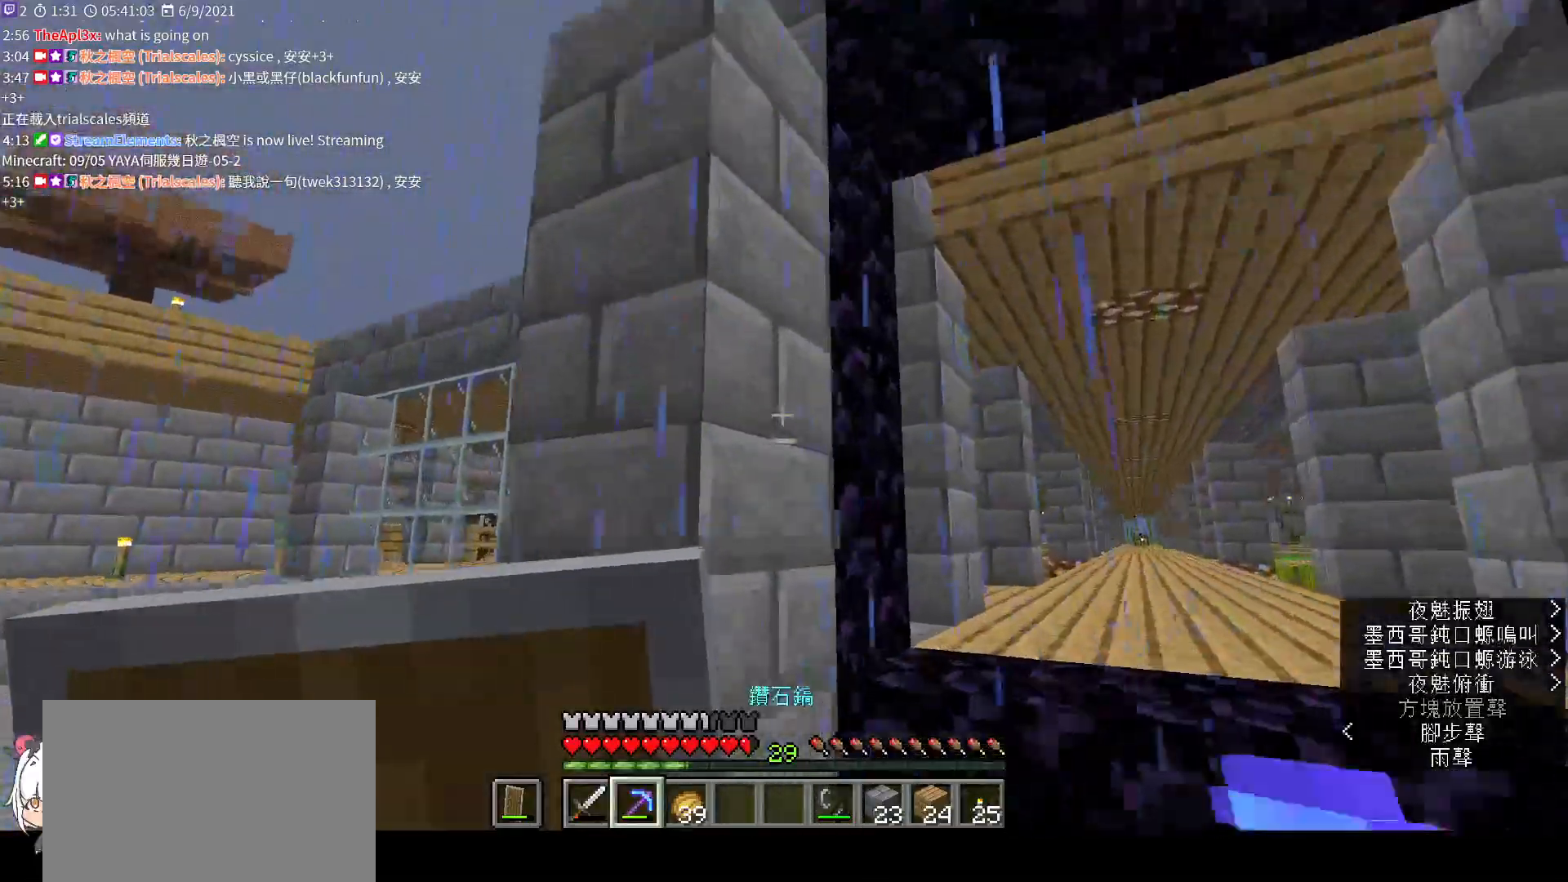
{"keys": ["a"], "mouse": [], "events": [[200, "a", "down"]]}
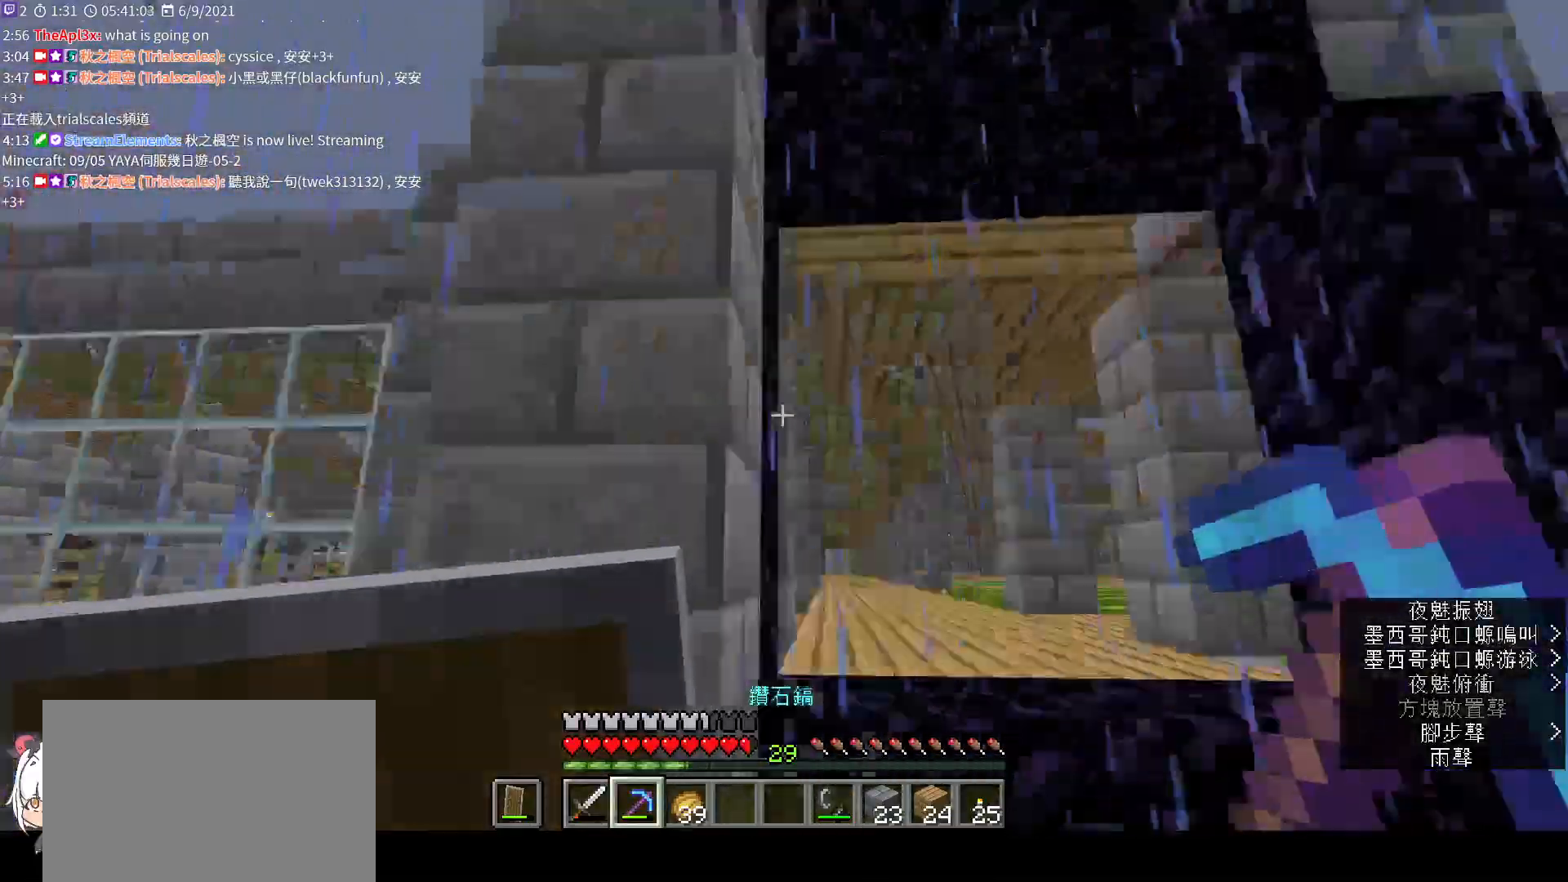
{"keys": ["w"], "mouse": [], "events": [[33, "a", "up"], [133, "w", "down"]]}
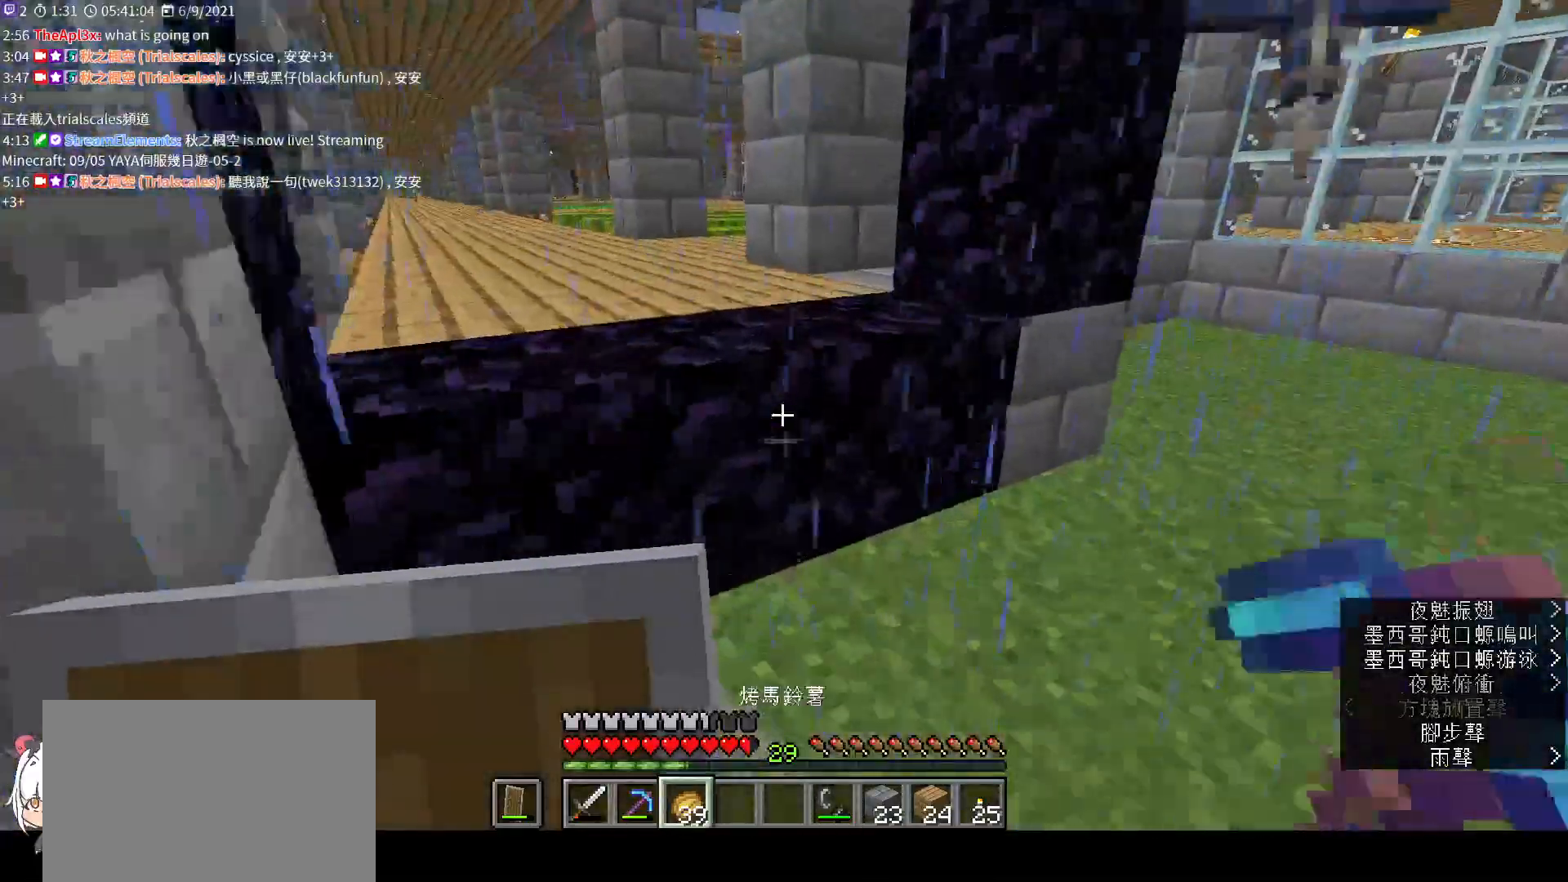
{"keys": ["a"], "mouse": [], "events": [[33, "a", "down"], [300, "space", "down"], [300, "w", "up"], [467, "space", "up"]]}
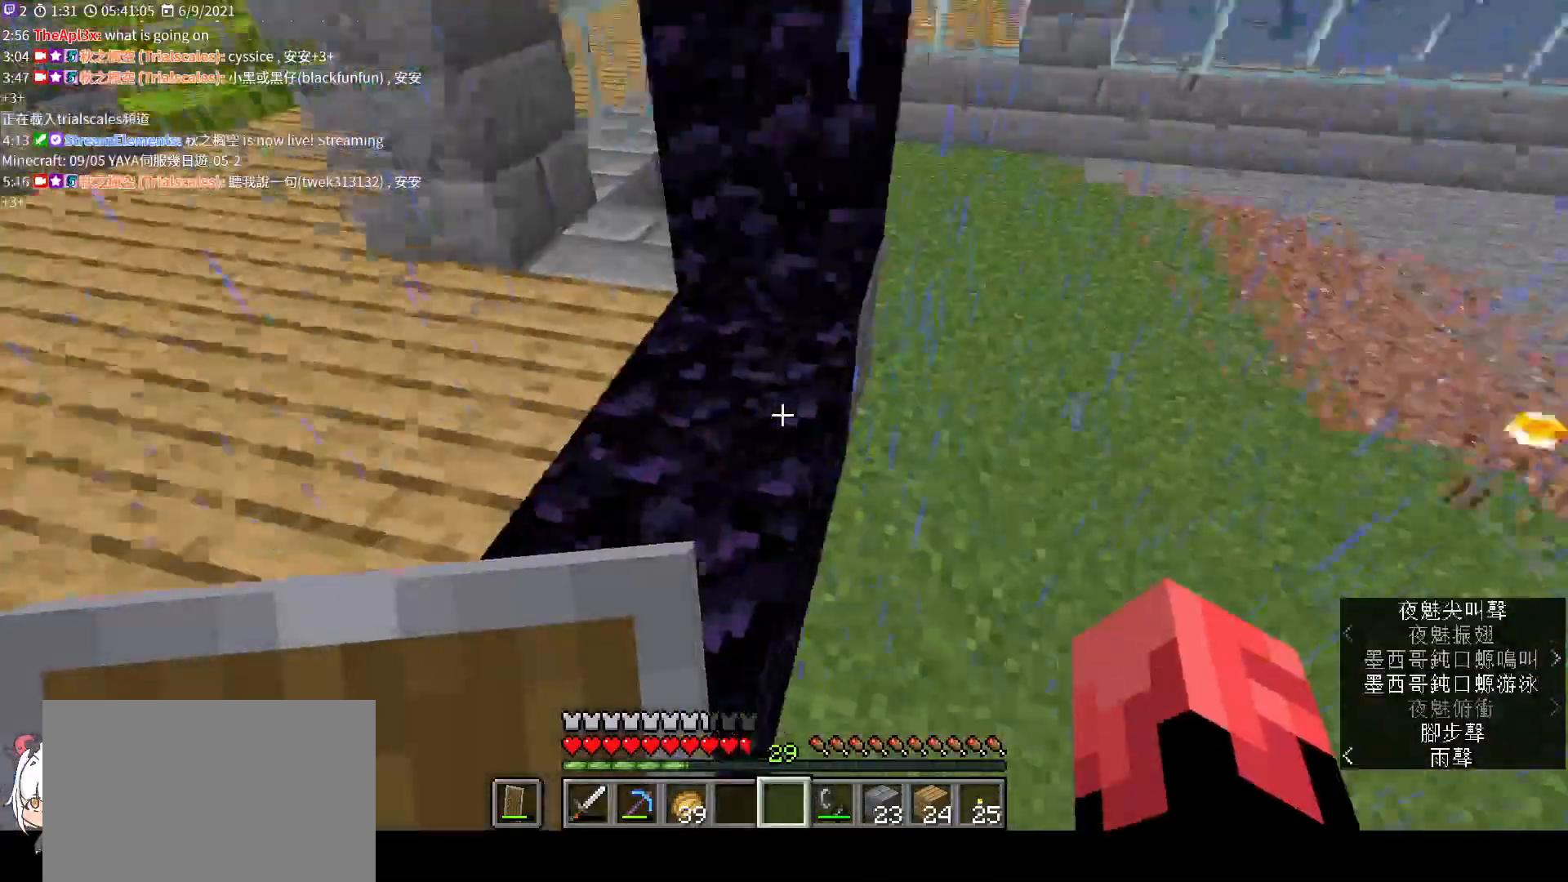
{"keys": ["a"], "mouse": [], "events": []}
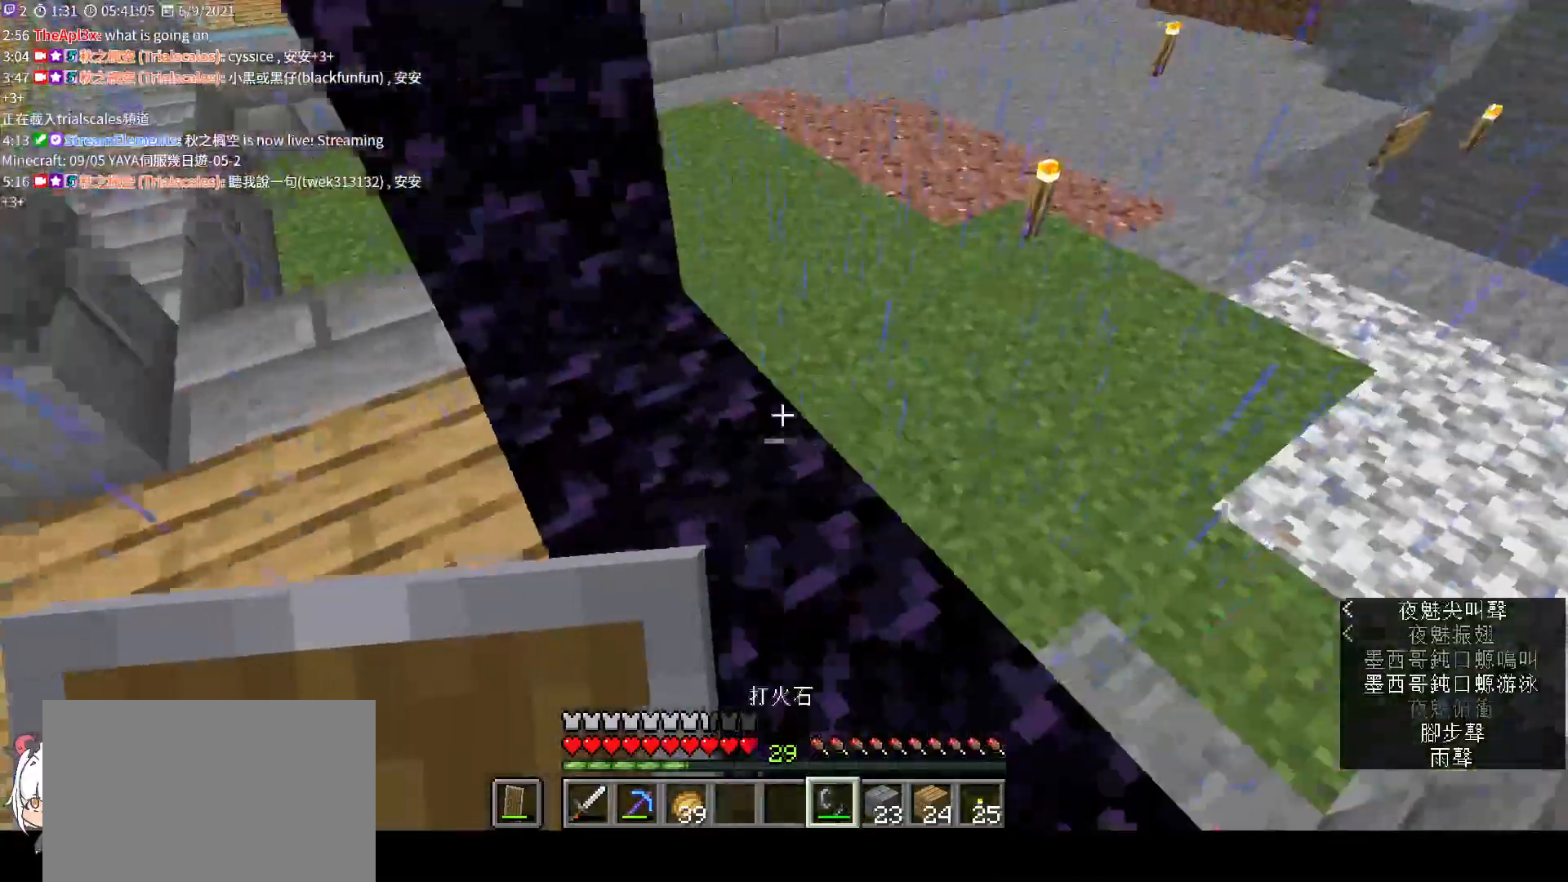
{"keys": ["s"], "mouse": [], "events": [[267, "s", "down"], [367, "a", "up"]]}
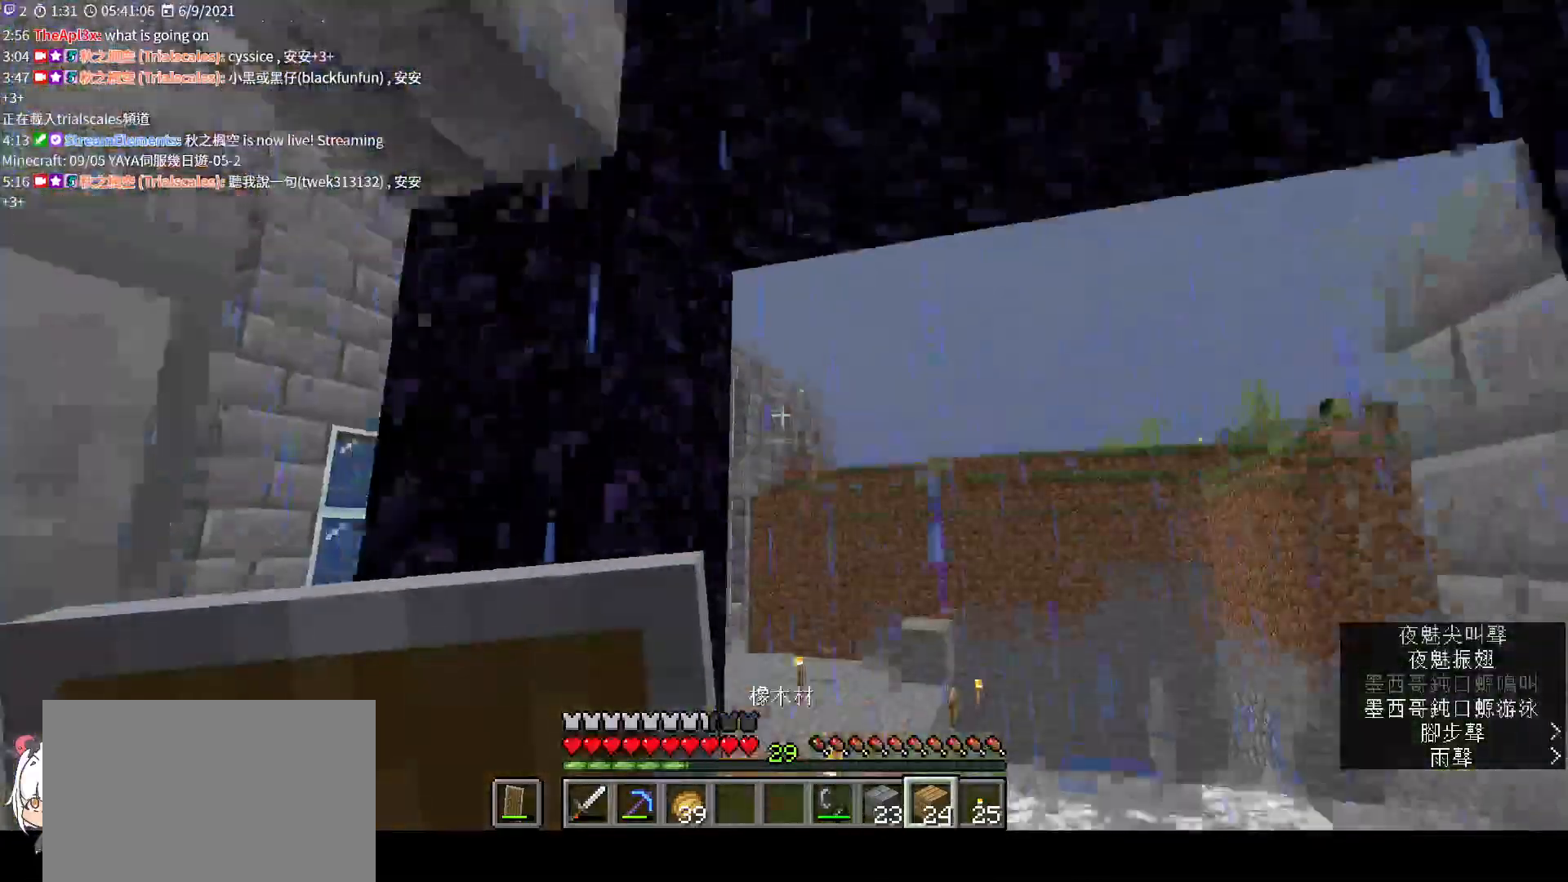
{"keys": [], "mouse": [], "events": [[67, "s", "up"]]}
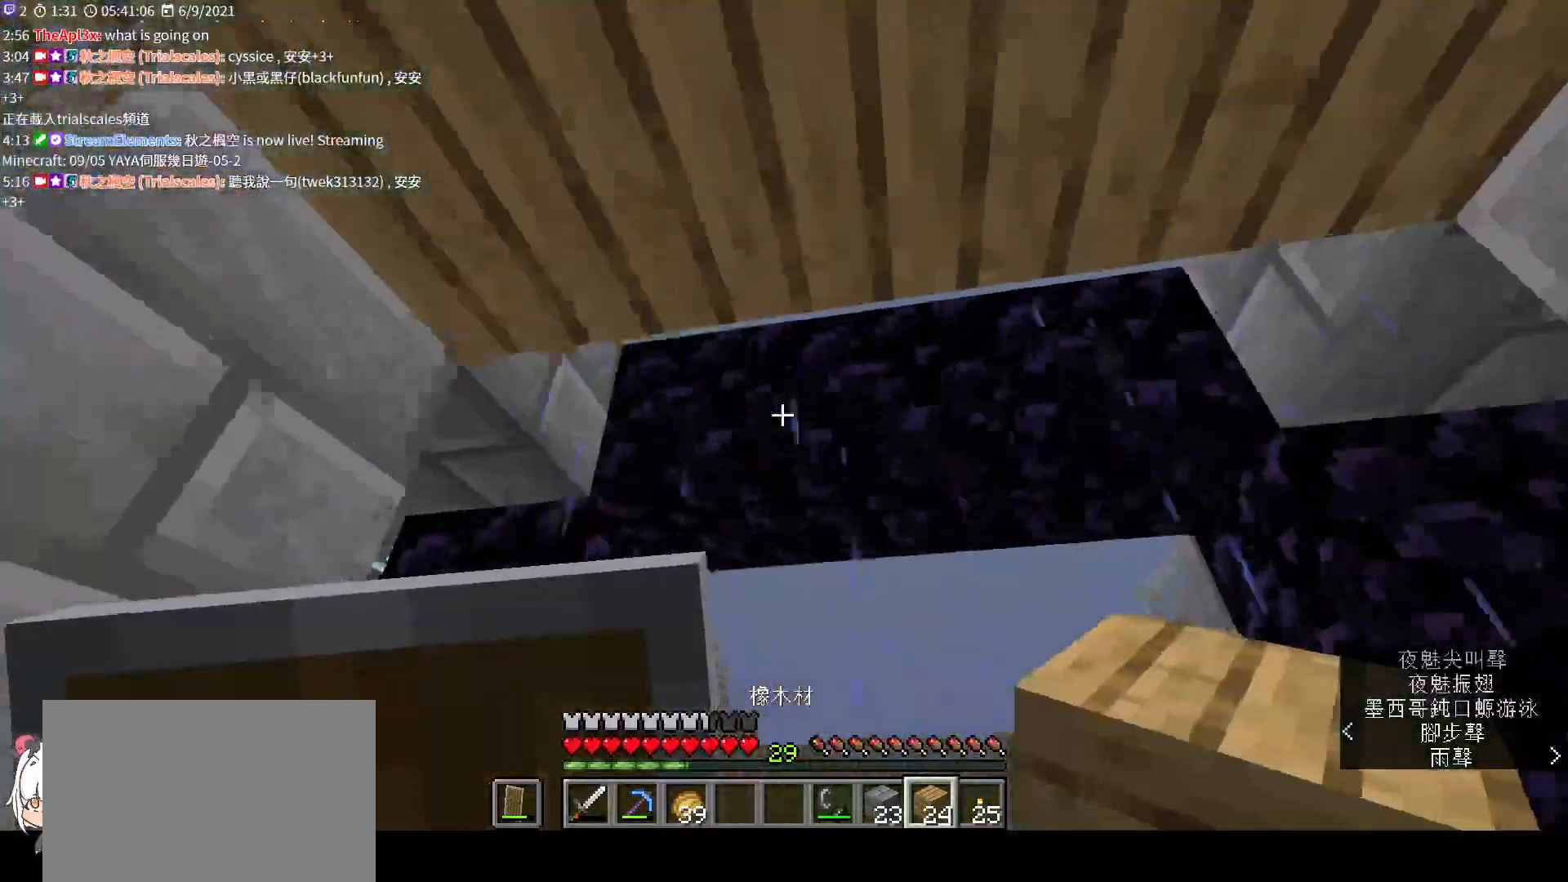
{"keys": [], "mouse": ["right"], "events": [[67, "mouse_right", "down"], [200, "mouse_right", "up"], [267, "d", "down"], [333, "d", "up"], [400, "mouse_right", "down"]]}
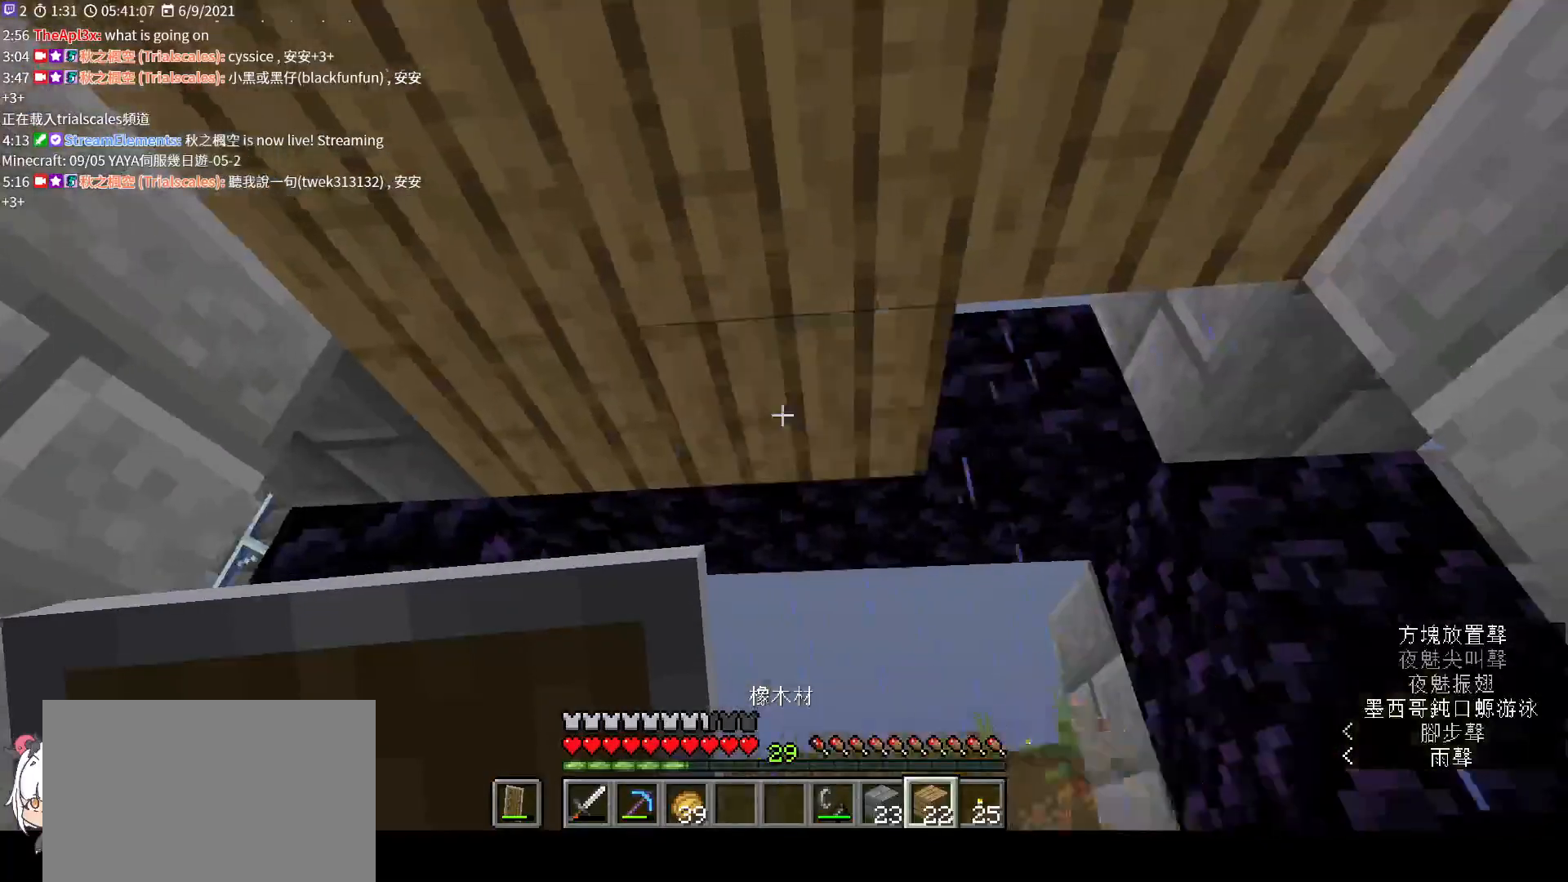
{"keys": [], "mouse": [], "events": [[33, "mouse_right", "up"], [100, "d", "down"], [167, "d", "up"], [400, "mouse_right", "down"], [500, "mouse_right", "up"]]}
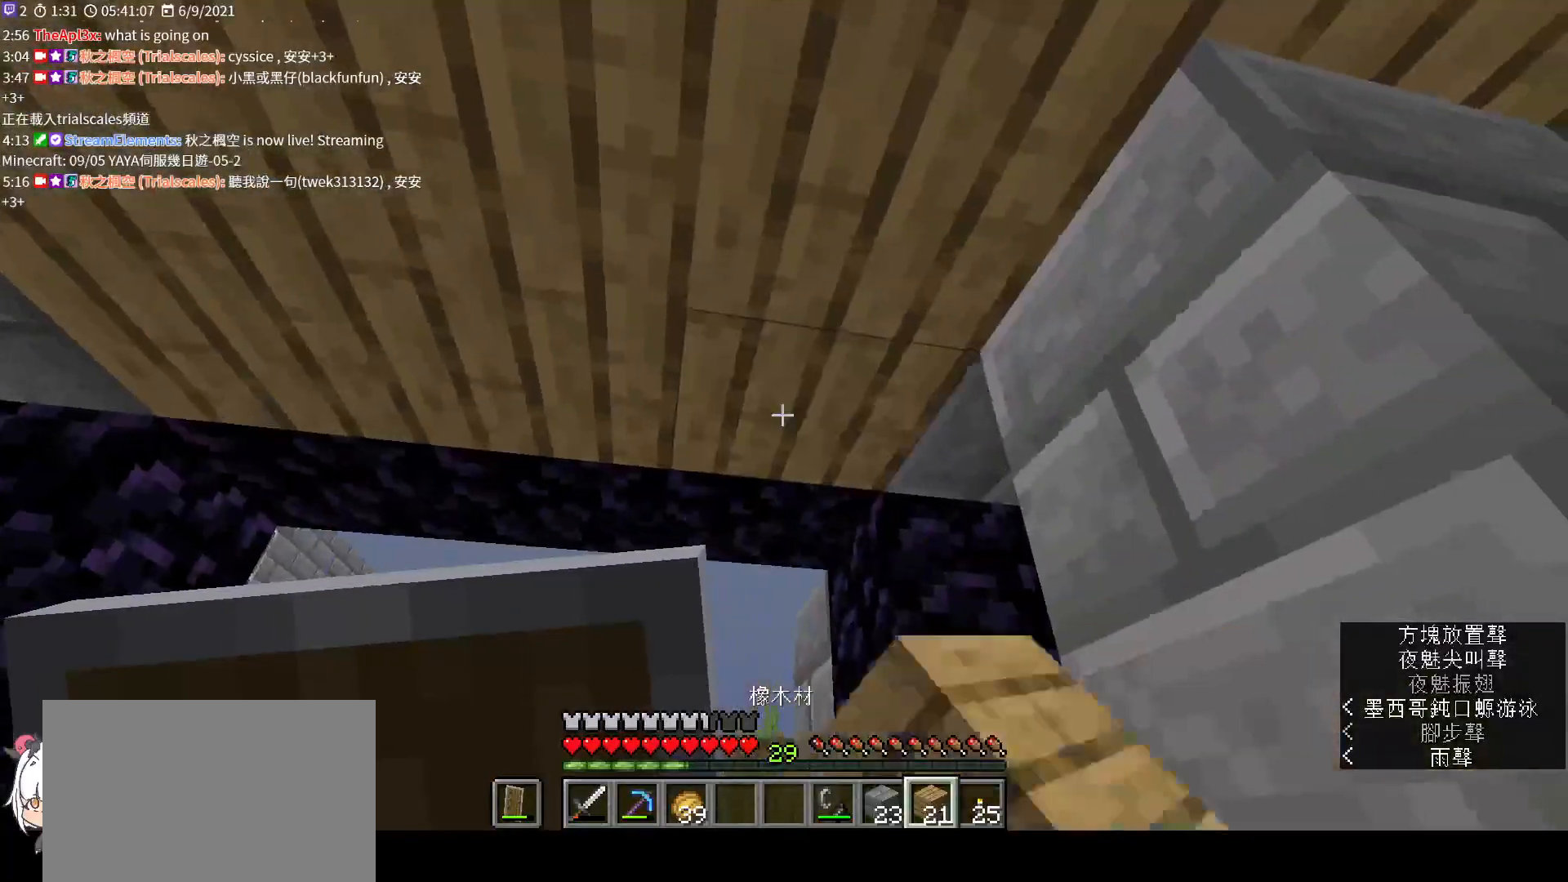
{"keys": [], "mouse": [], "events": [[33, "a", "down"], [300, "a", "up"]]}
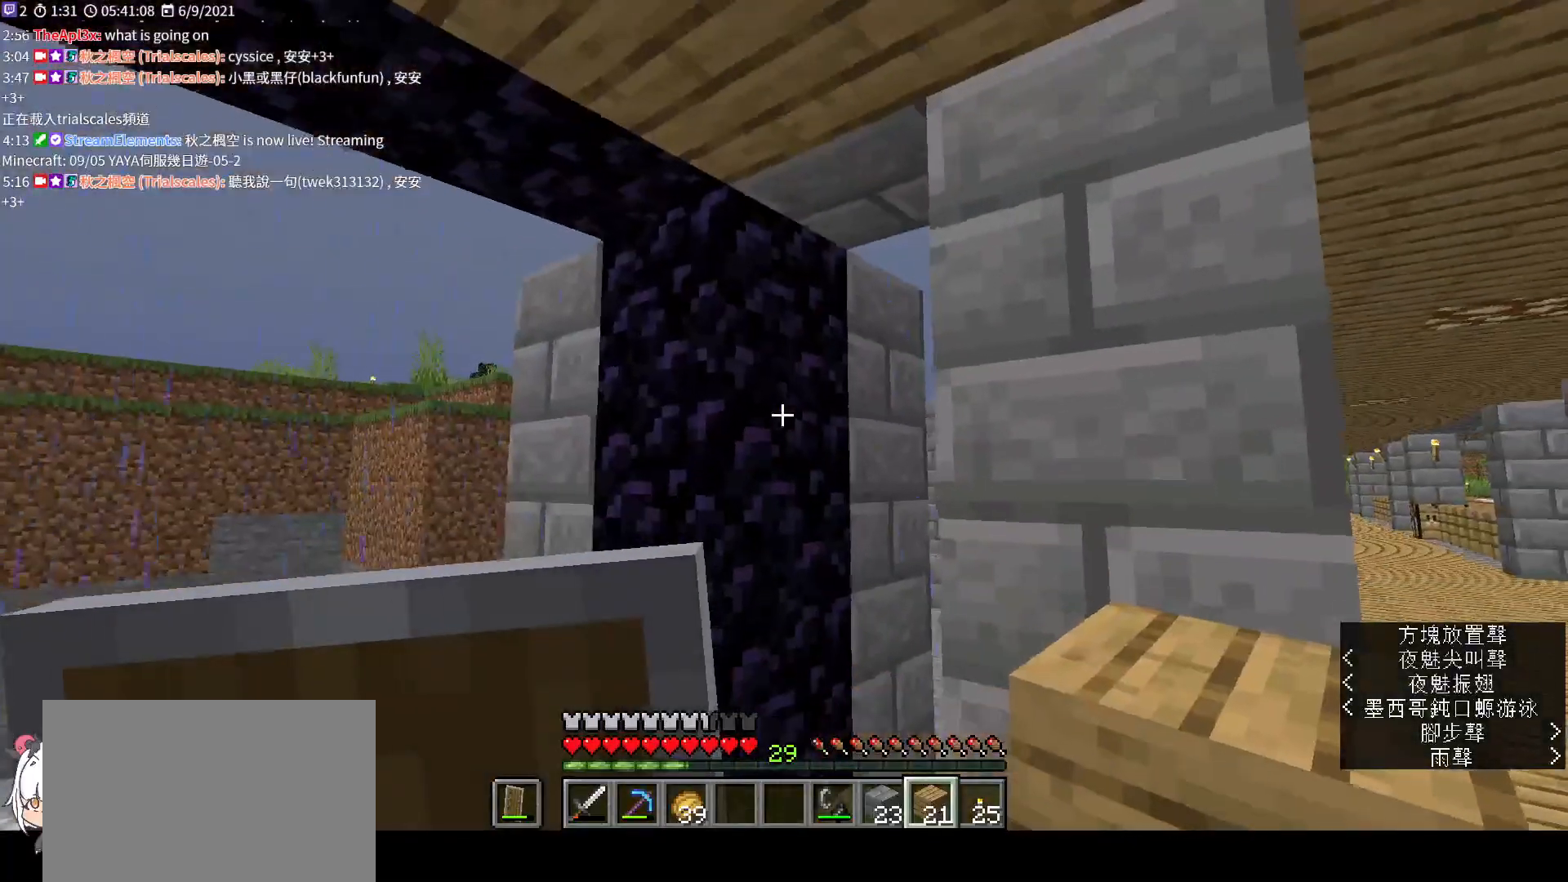
{"keys": [], "mouse": [], "events": [[133, "w", "down"], [233, "w", "up"]]}
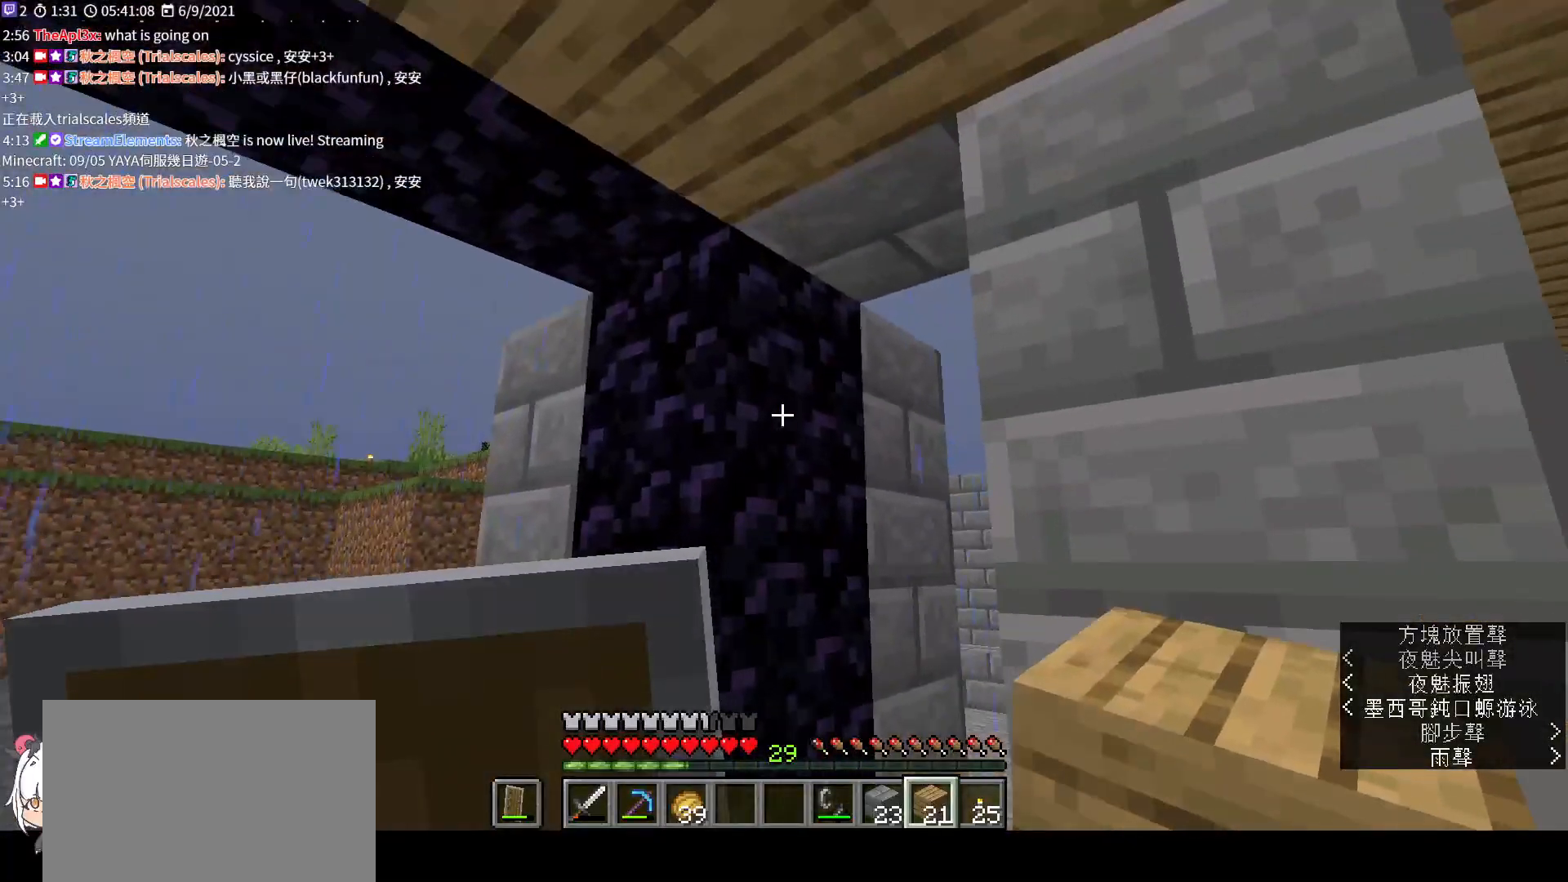
{"keys": [], "mouse": [], "events": [[167, "a", "down"], [333, "w", "down"], [367, "a", "up"], [467, "w", "up"]]}
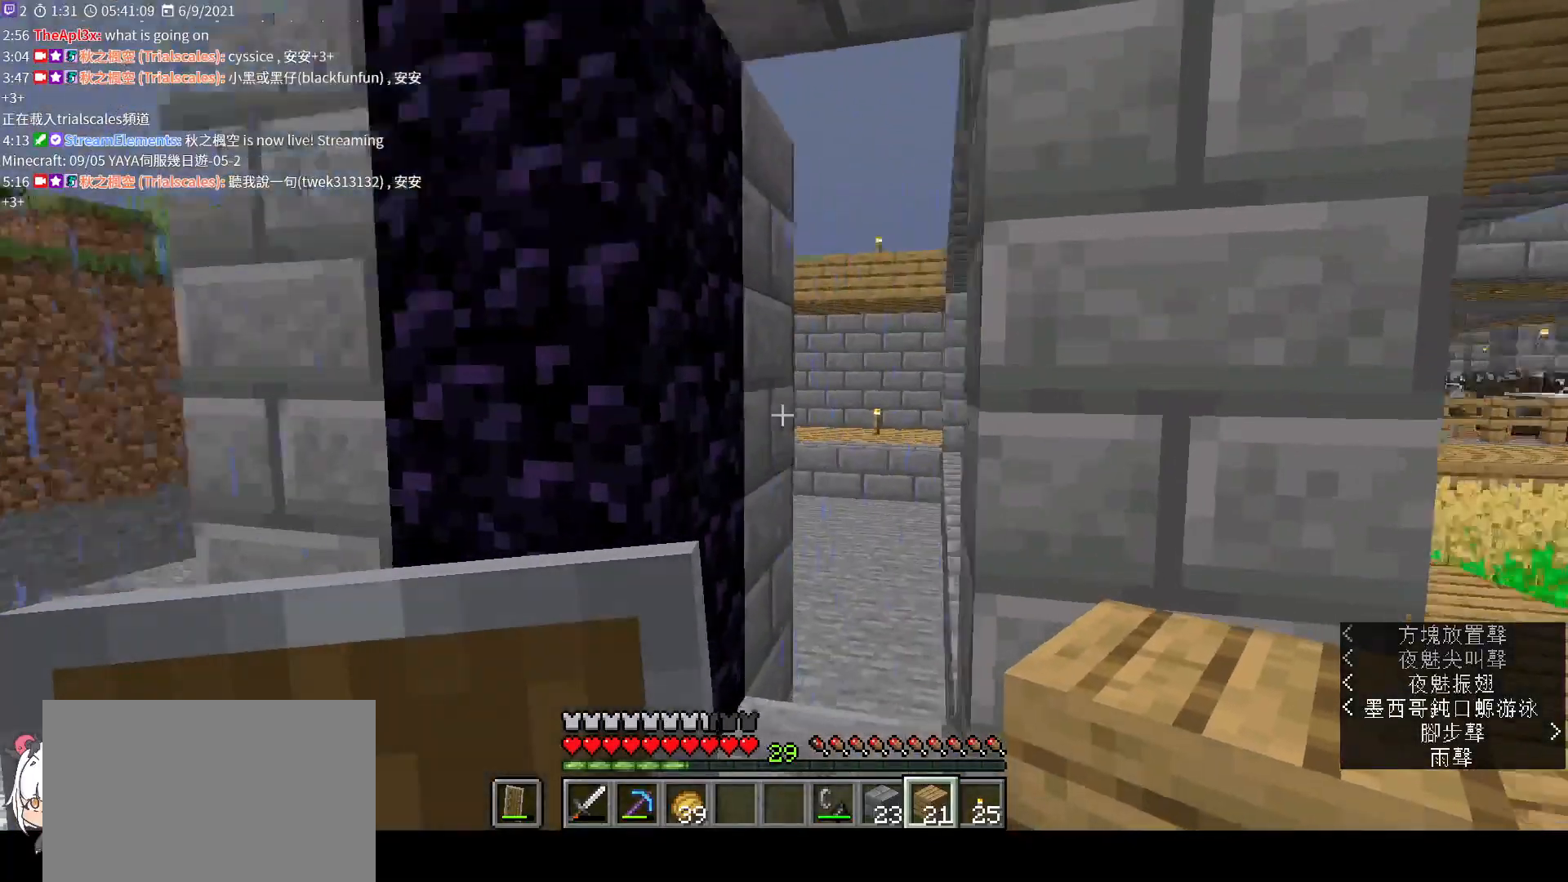
{"keys": [], "mouse": [], "events": [[267, "w", "down"], [467, "w", "up"]]}
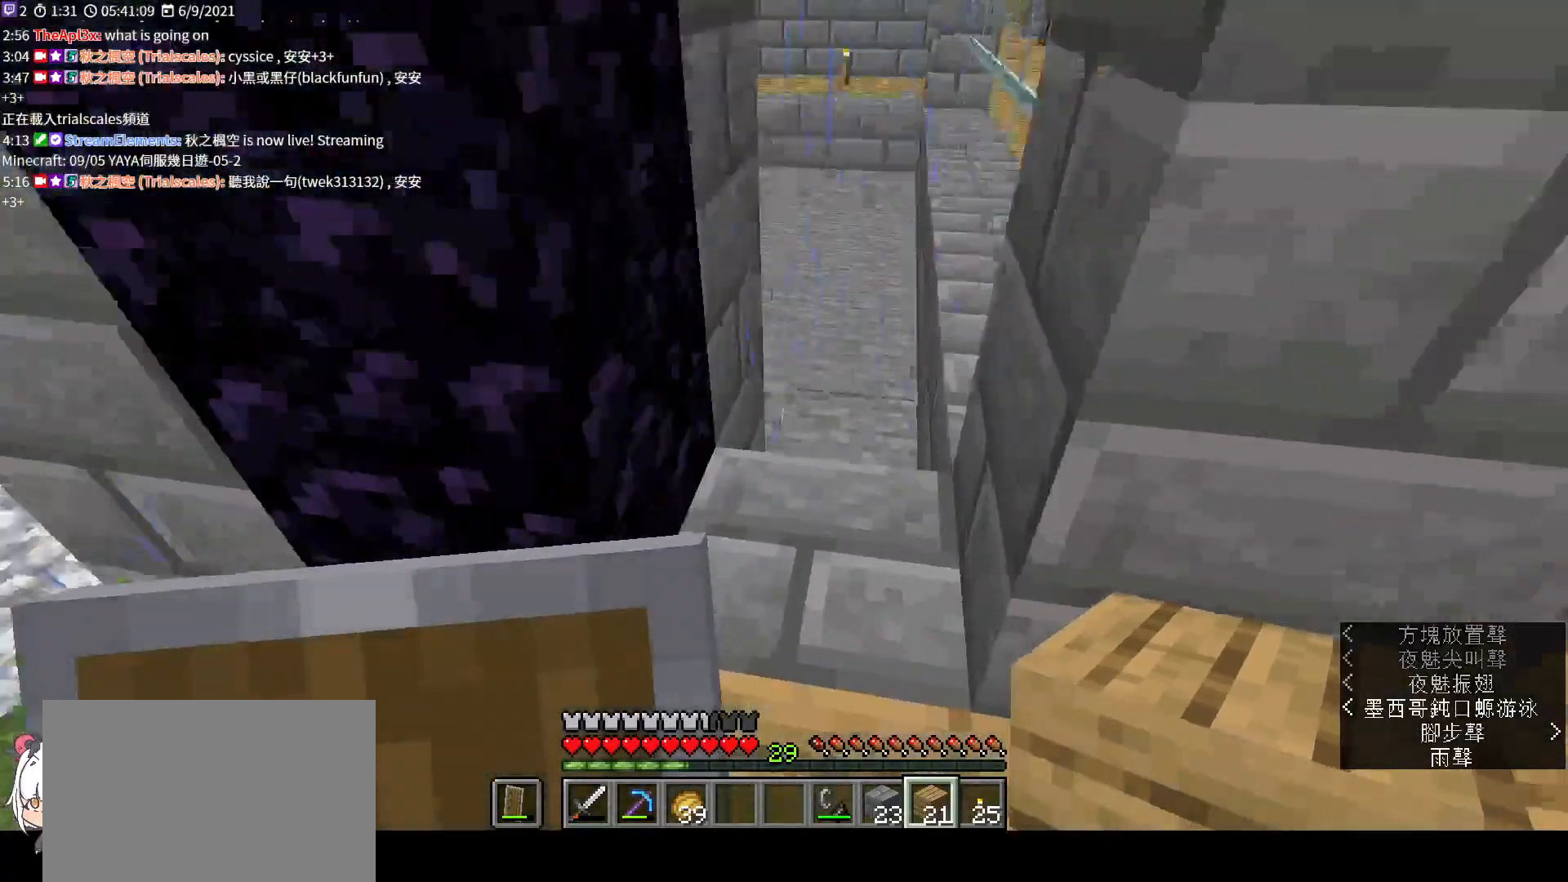
{"keys": [], "mouse": [], "events": []}
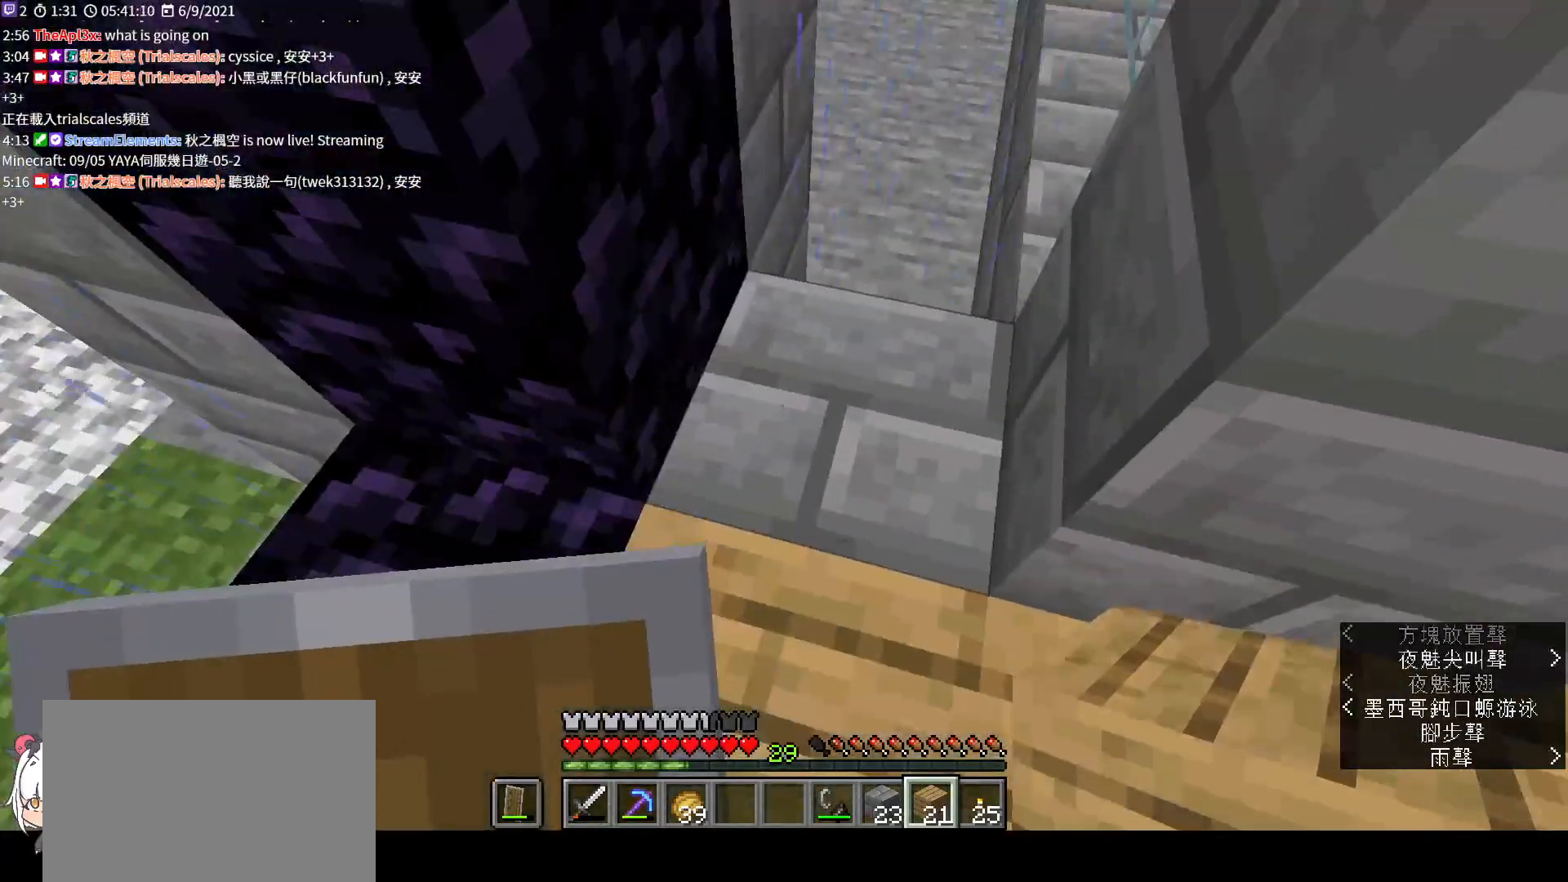
{"keys": [], "mouse": [], "events": [[33, "mouse_right", "down"], [167, "mouse_right", "up"]]}
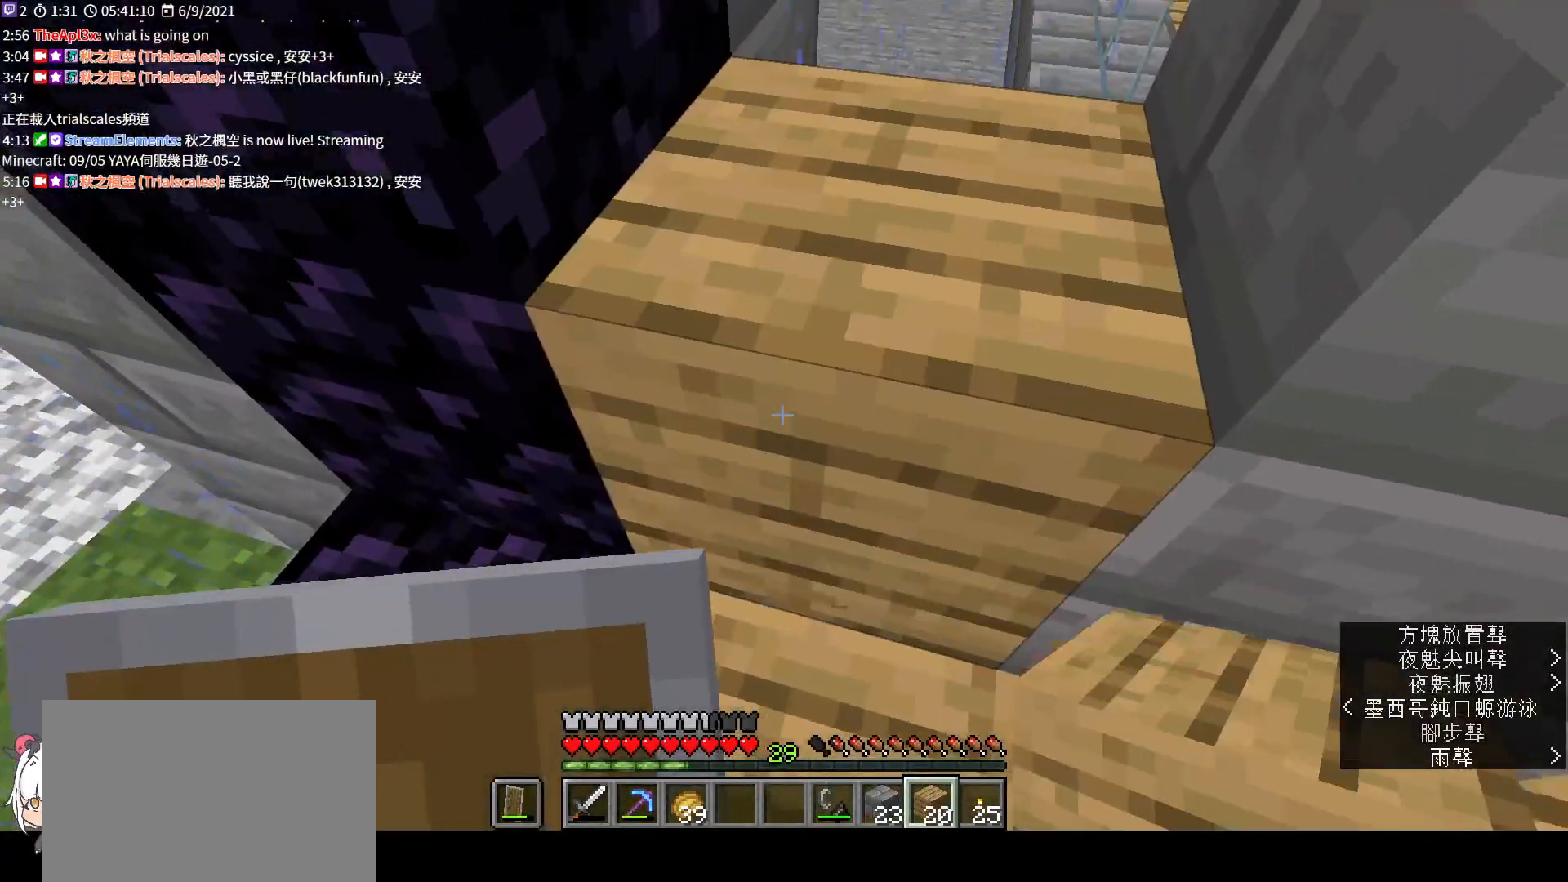
{"keys": [], "mouse": [], "events": [[233, "mouse_right", "down"], [333, "mouse_right", "up"], [333, "s", "down"], [500, "s", "up"]]}
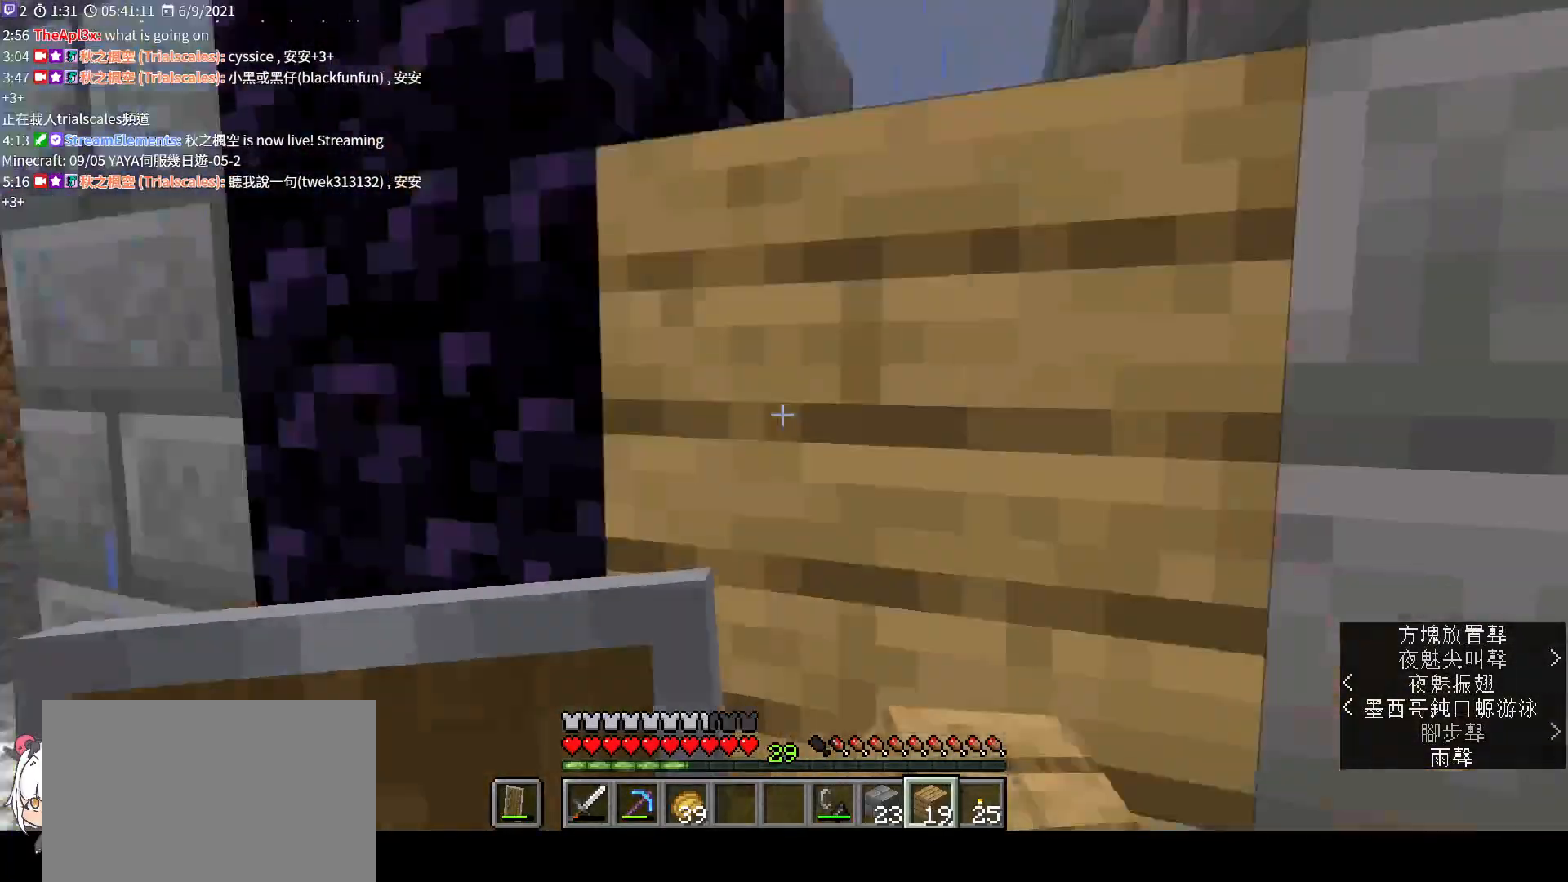
{"keys": [], "mouse": ["right"], "events": [[467, "mouse_right", "down"]]}
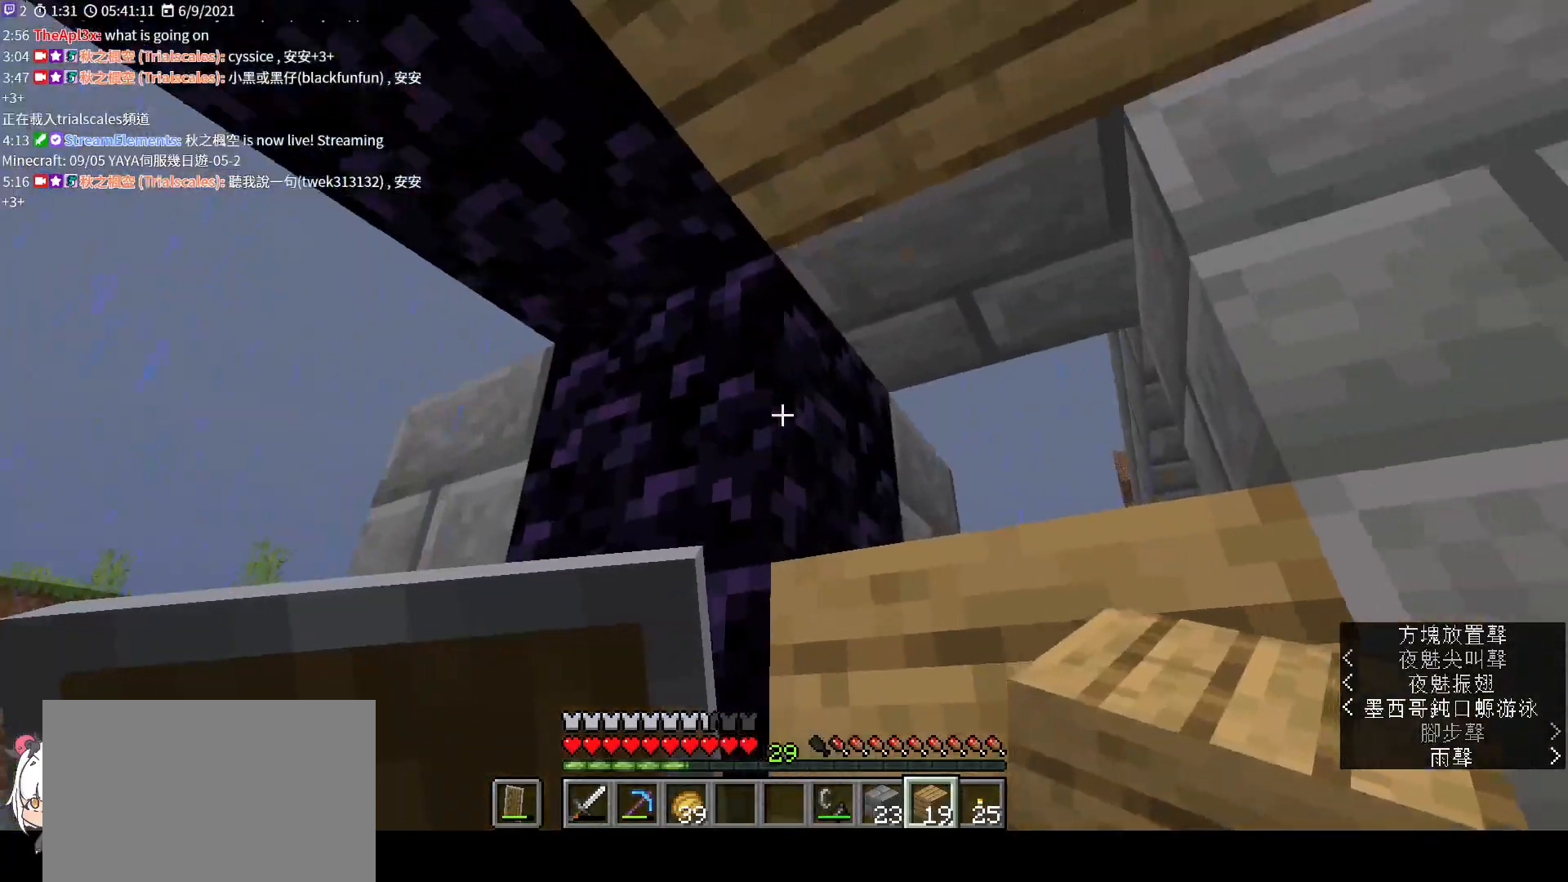
{"keys": ["w"], "mouse": [], "events": [[100, "d", "down"], [100, "mouse_right", "up"], [233, "d", "up"], [433, "w", "down"]]}
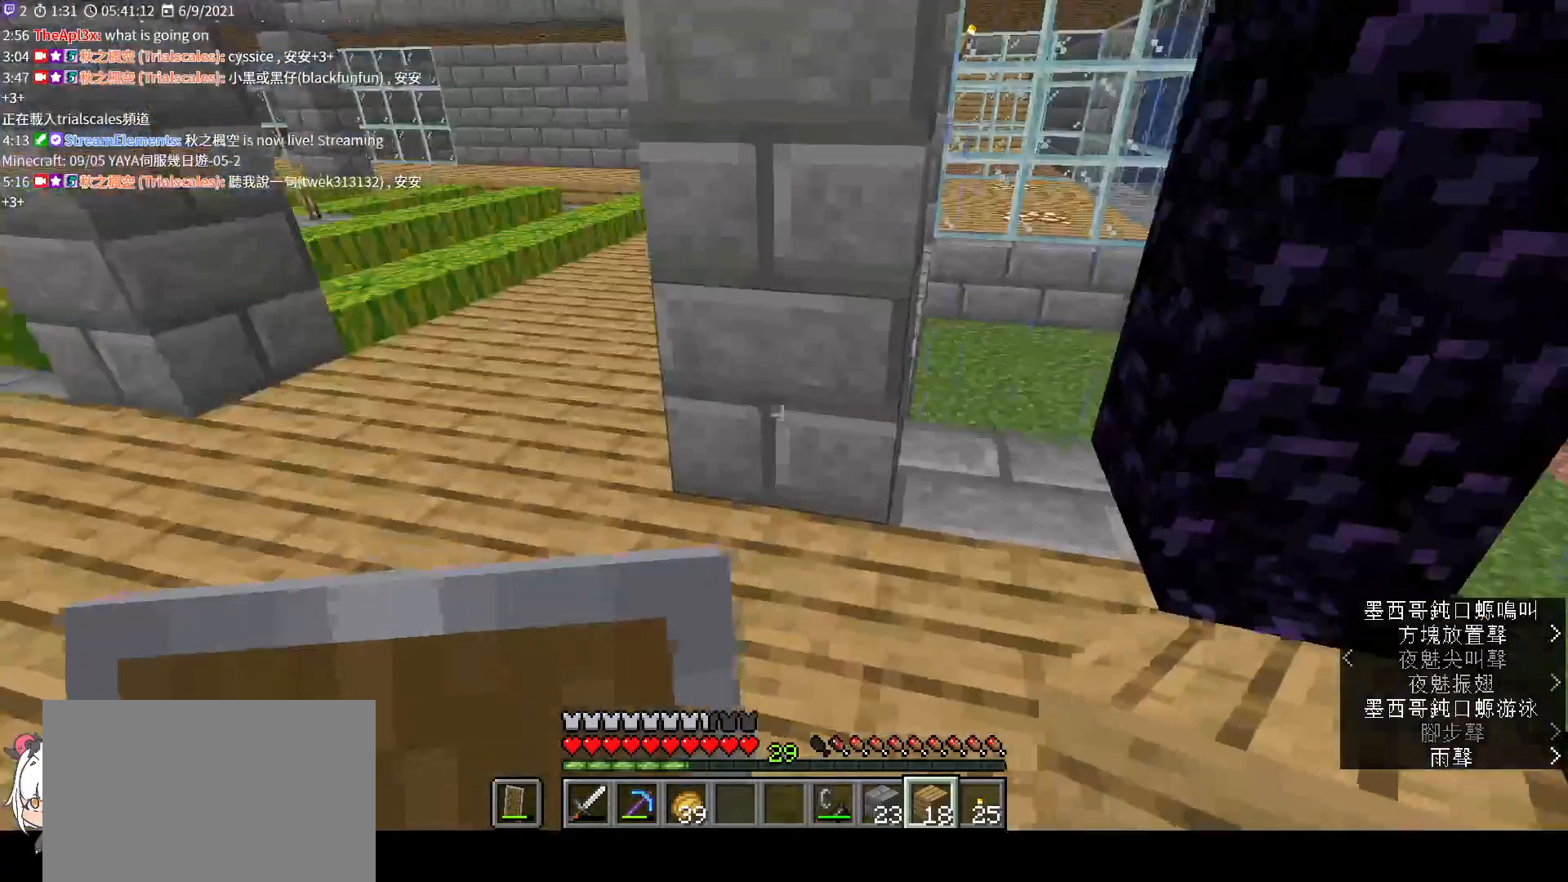
{"keys": [], "mouse": [], "events": [[100, "w", "up"], [300, "d", "down"], [333, "d", "up"], [400, "mouse_right", "down"], [500, "mouse_right", "up"]]}
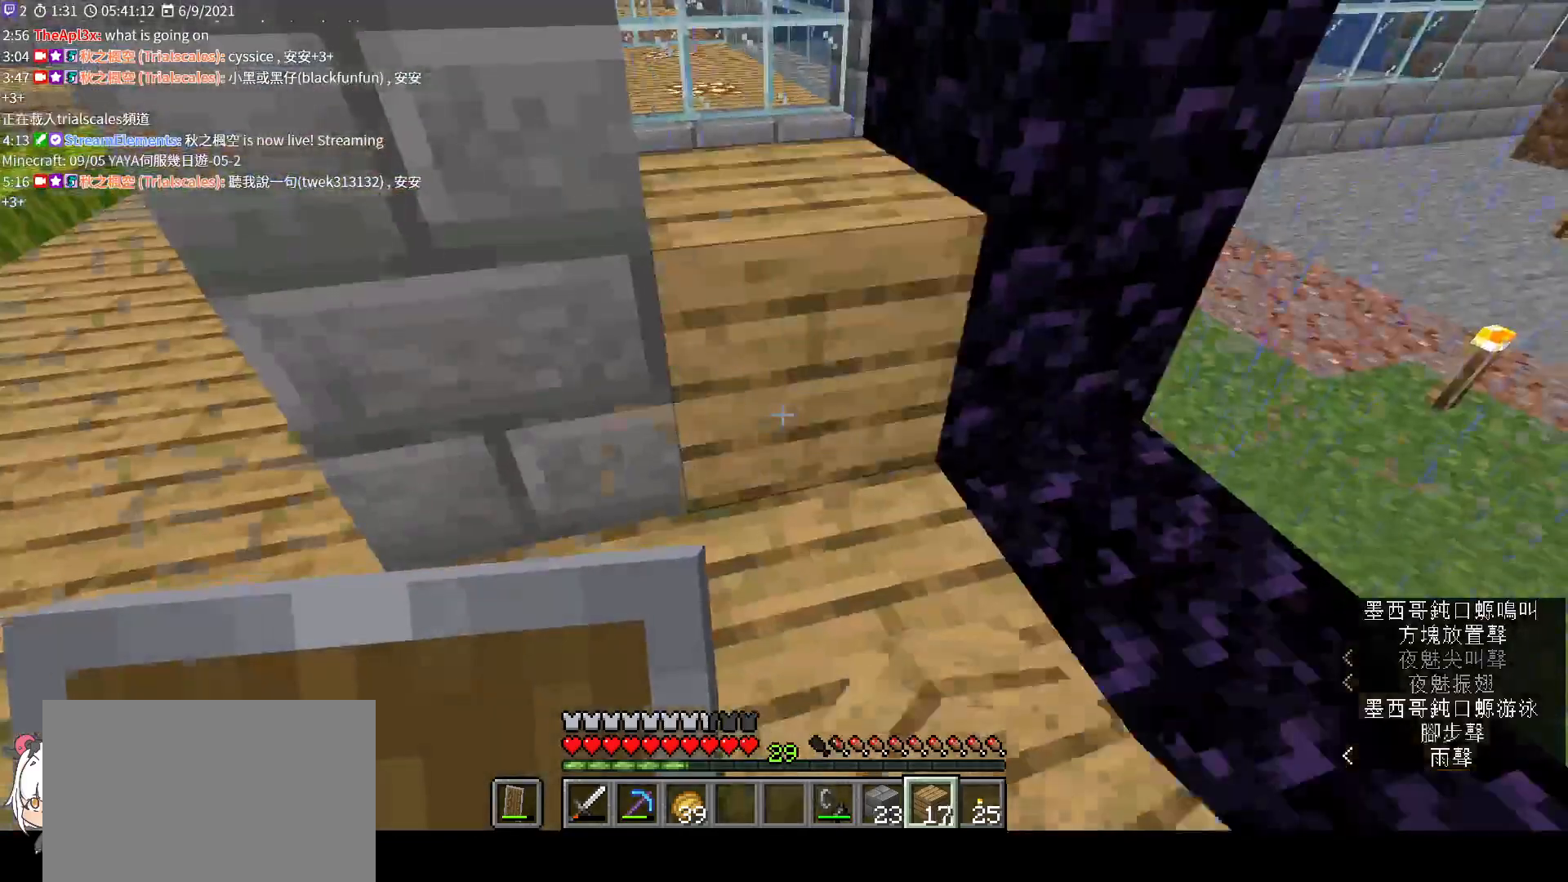
{"keys": [], "mouse": [], "events": [[400, "mouse_right", "down"], [500, "mouse_right", "up"]]}
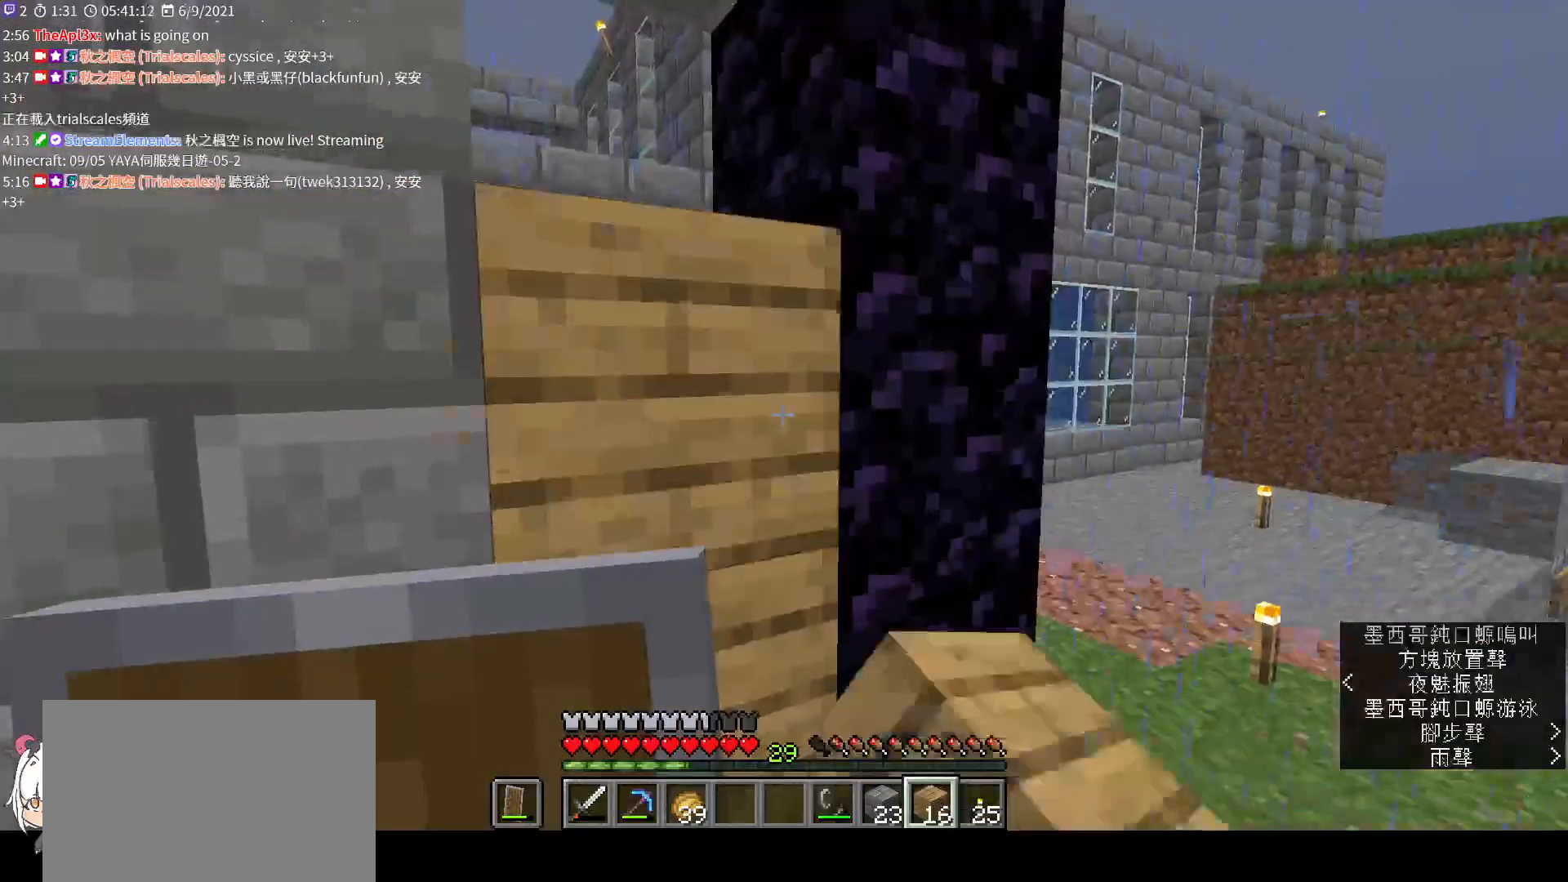
{"keys": [], "mouse": [], "events": []}
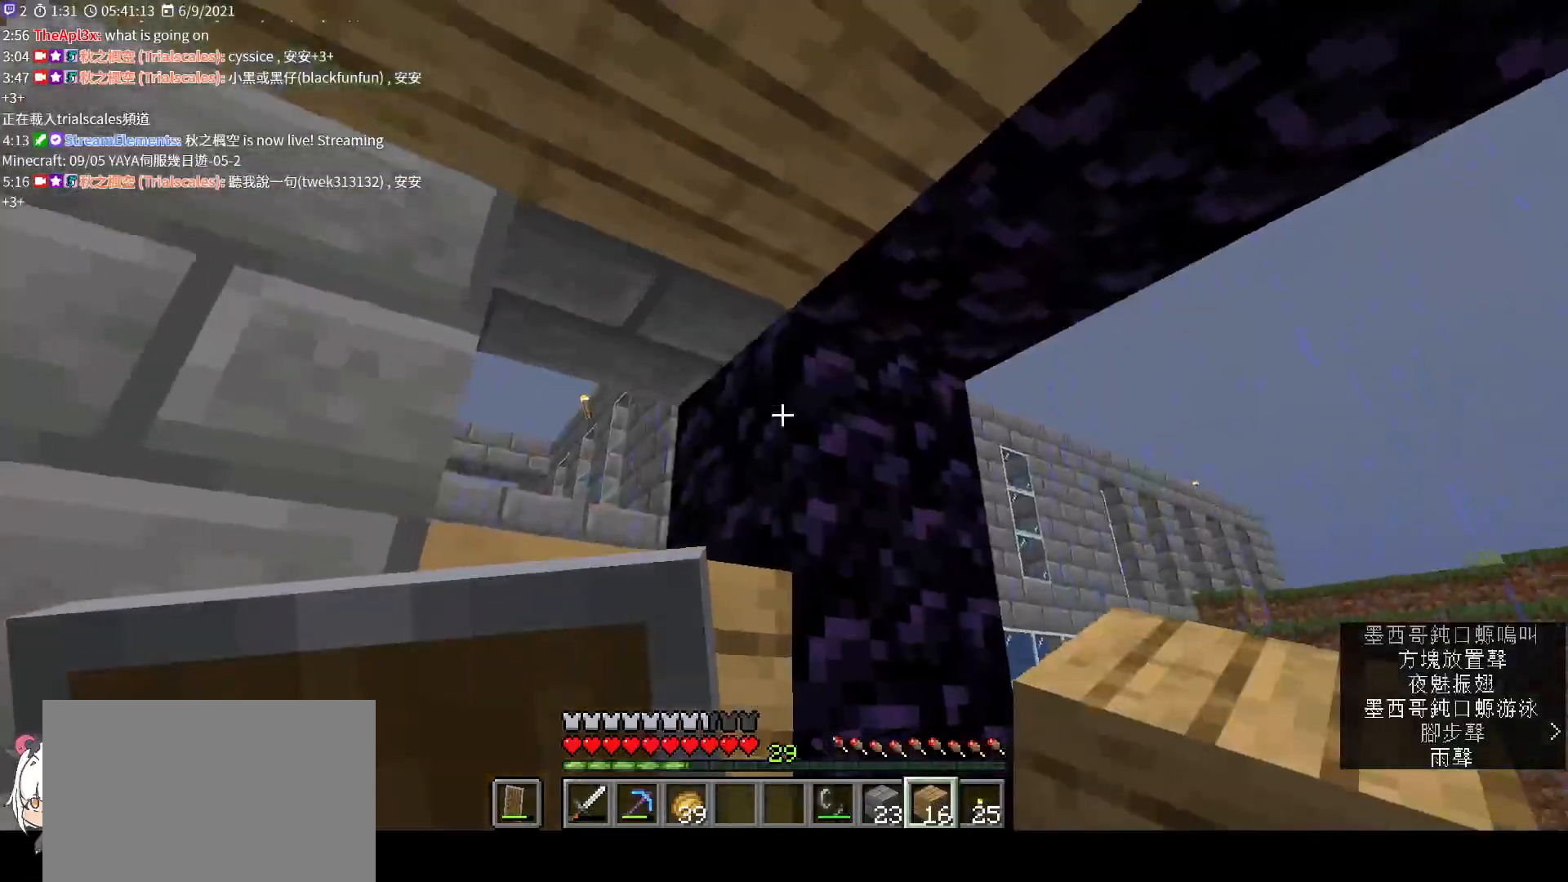
{"keys": ["s"], "mouse": [], "events": [[67, "mouse_right", "down"], [167, "mouse_right", "up"], [300, "s", "down"]]}
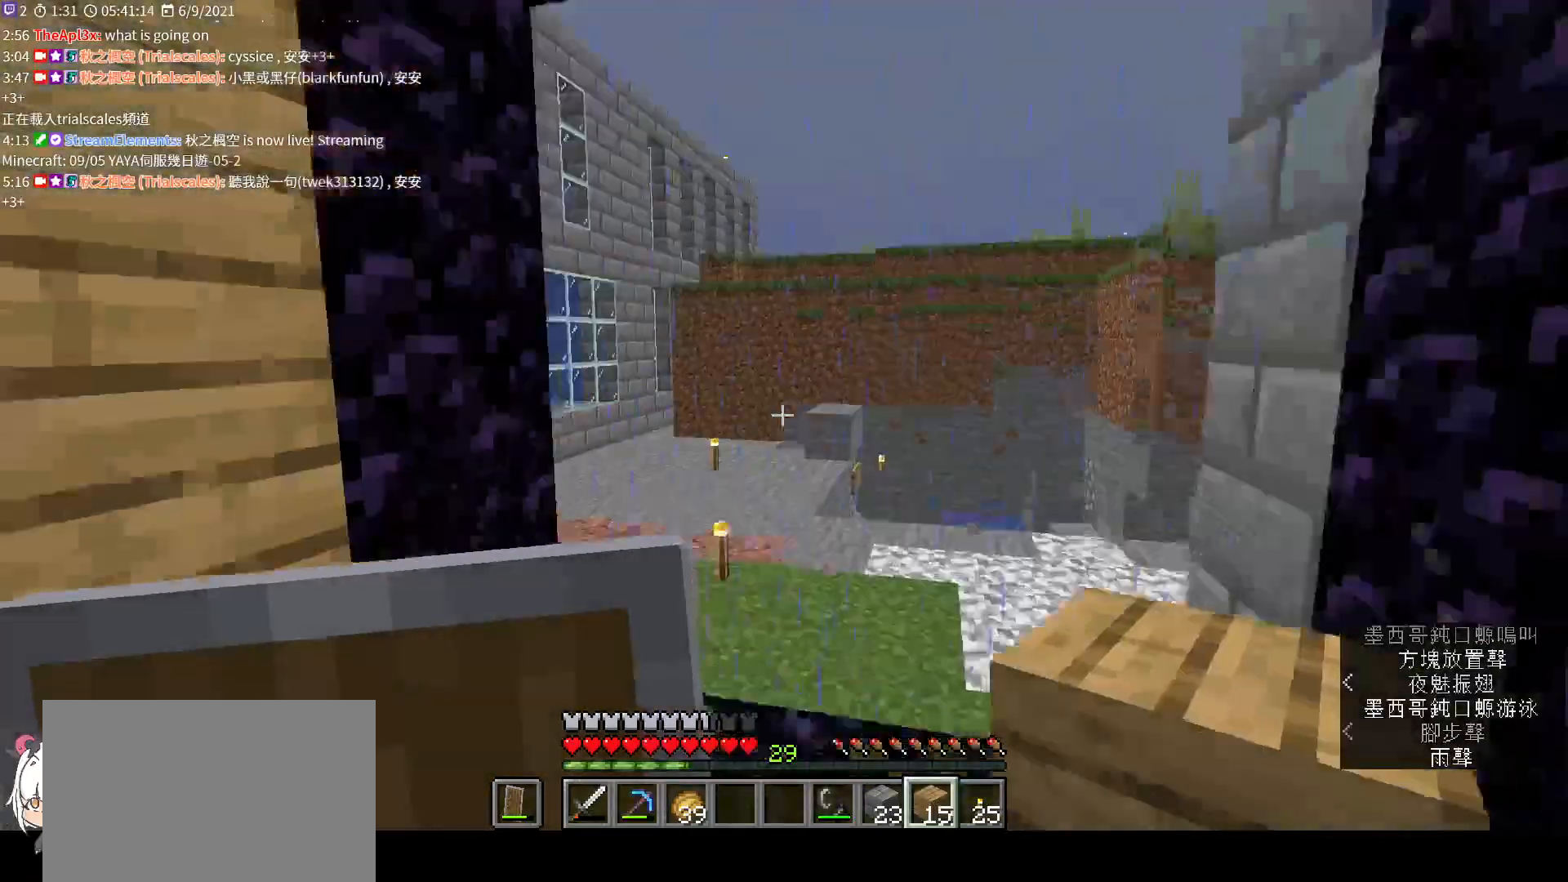
{"keys": [], "mouse": [], "events": [[433, "s", "up"]]}
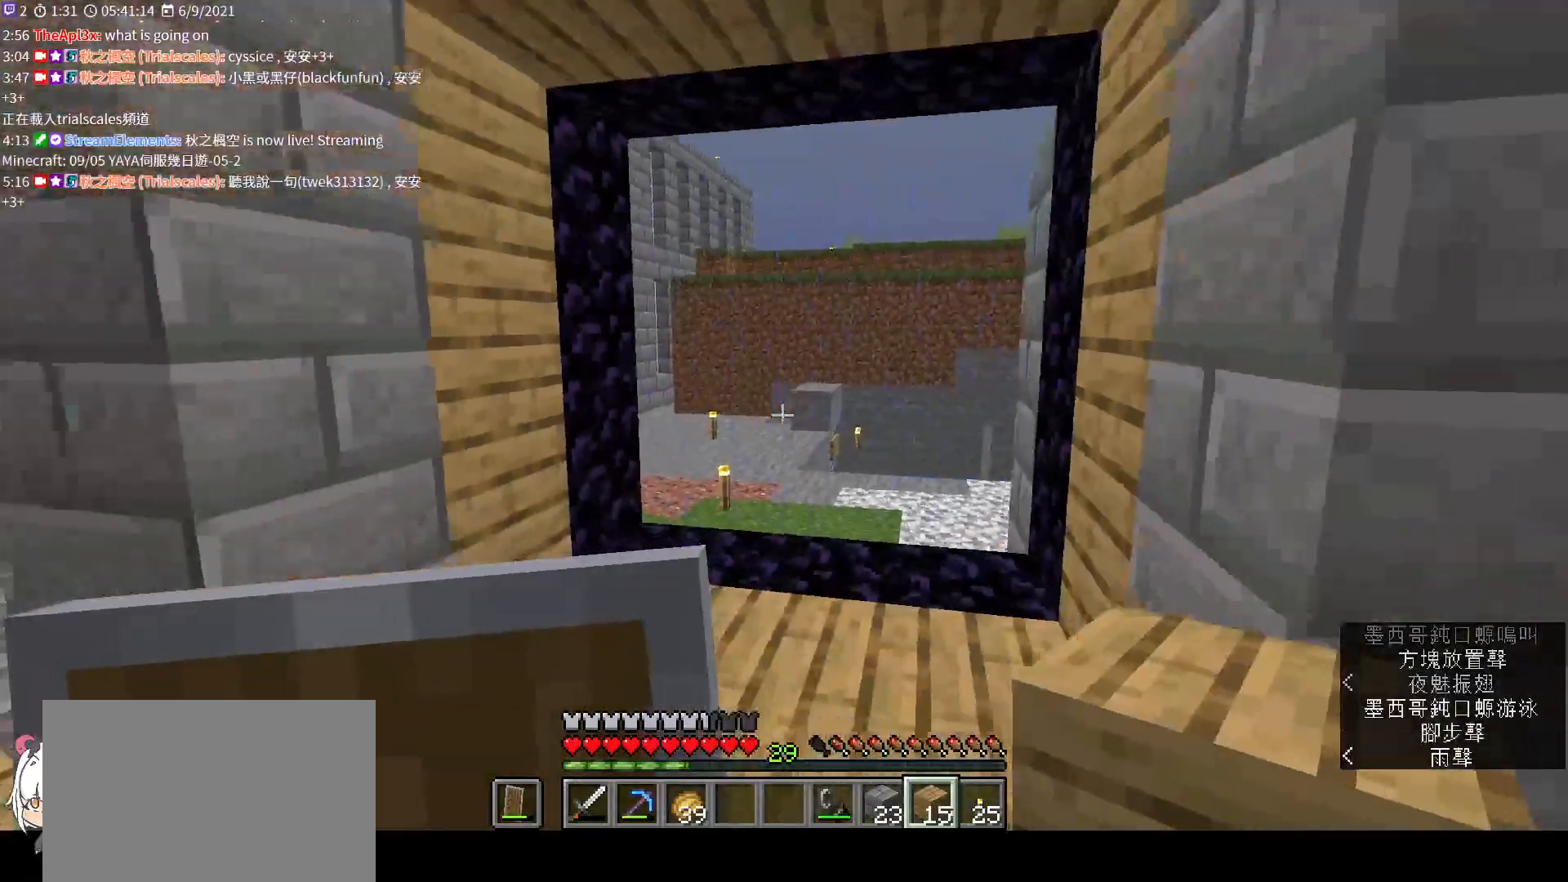
{"keys": ["w"], "mouse": [], "events": [[200, "w", "down"], [267, "mouse_wheel", "down"], [467, "mouse_wheel", "up"]]}
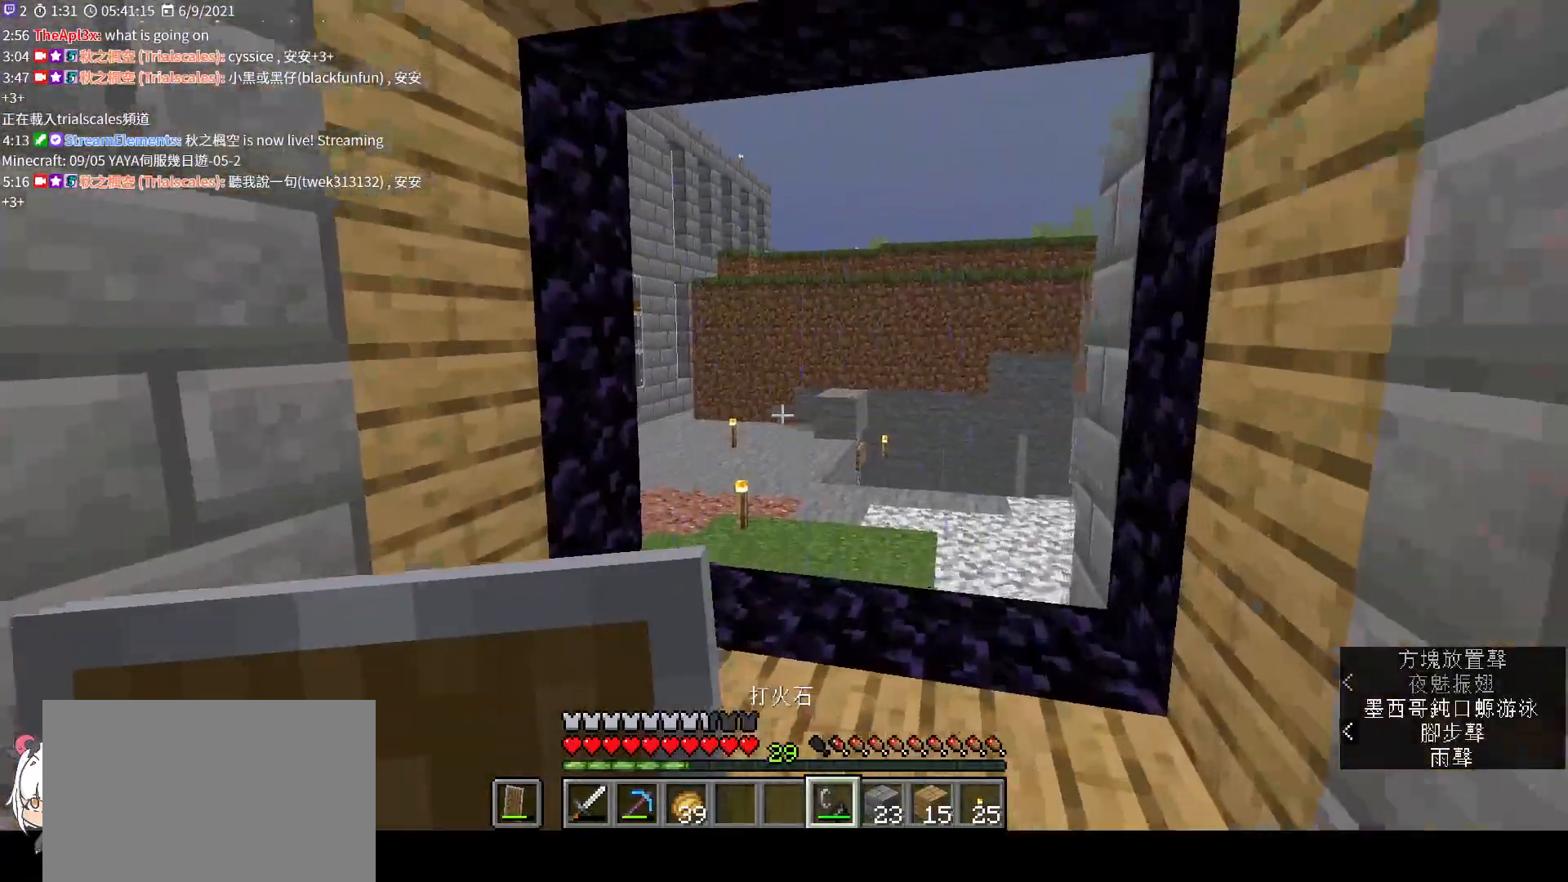
{"keys": [], "mouse": [], "events": [[33, "d", "down"], [133, "w", "up"], [167, "d", "up"]]}
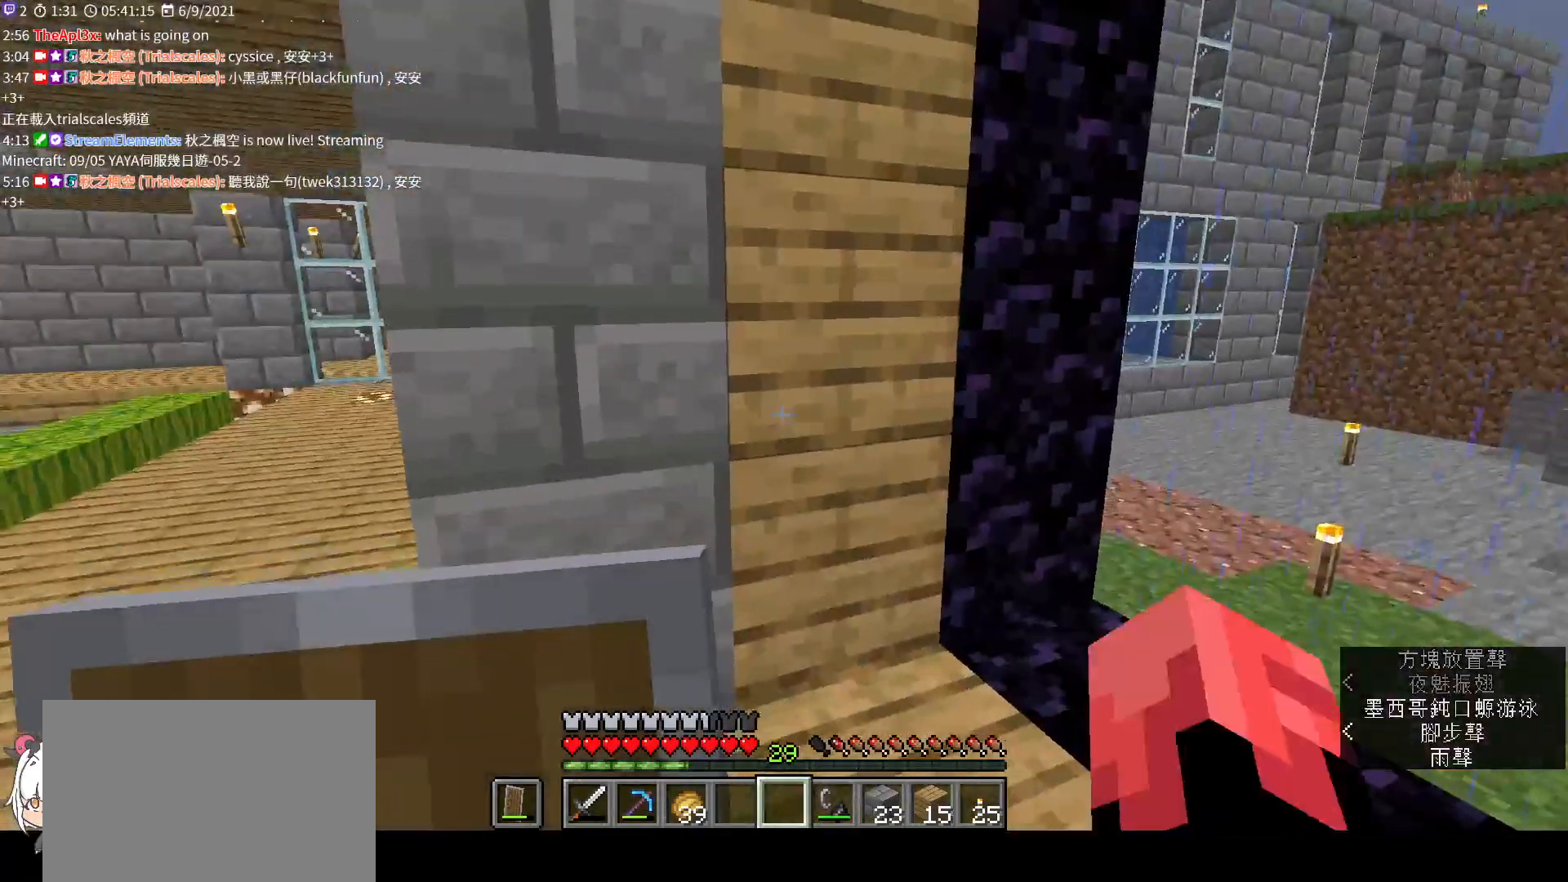
{"keys": [], "mouse": ["left"], "events": [[300, "mouse_left", "down"]]}
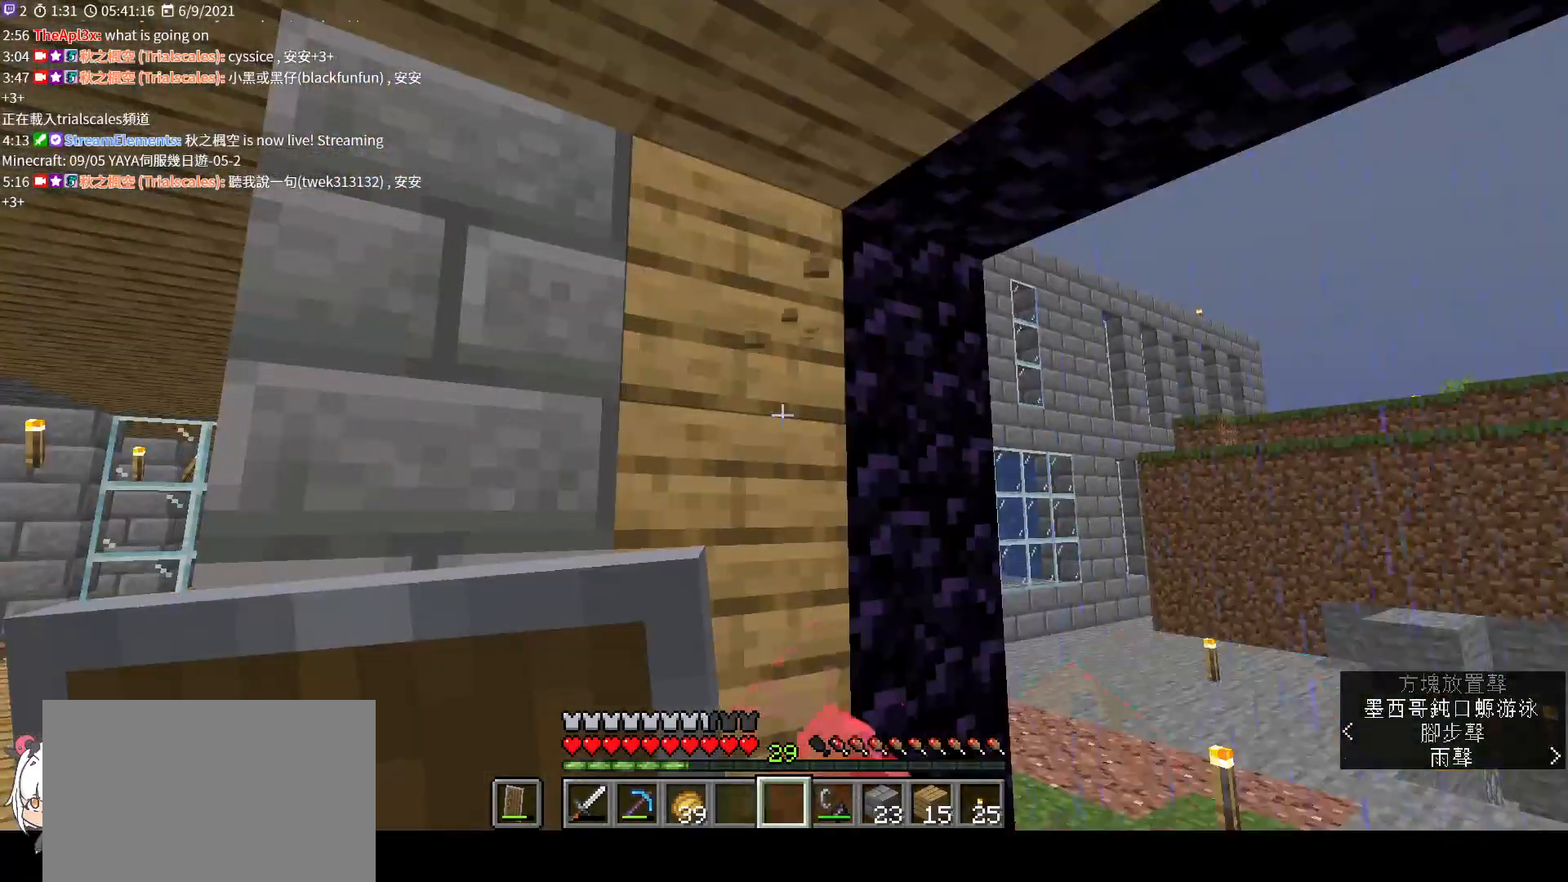
{"keys": [], "mouse": ["left"], "events": [[233, "s", "down"], [367, "s", "up"]]}
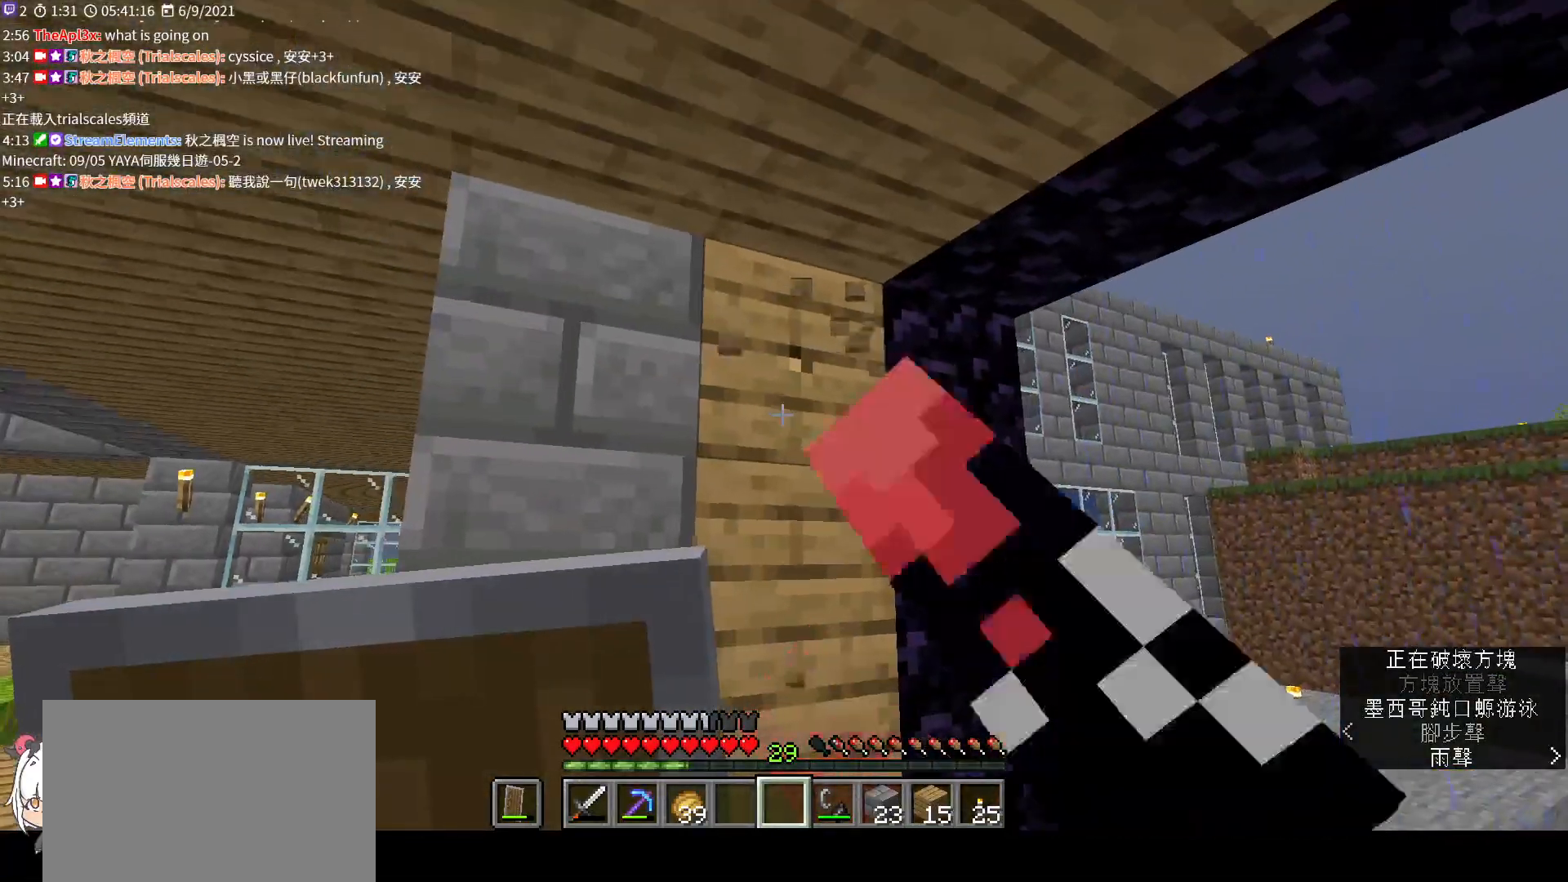
{"keys": [], "mouse": ["left"], "events": [[233, "s", "down"], [300, "s", "up"]]}
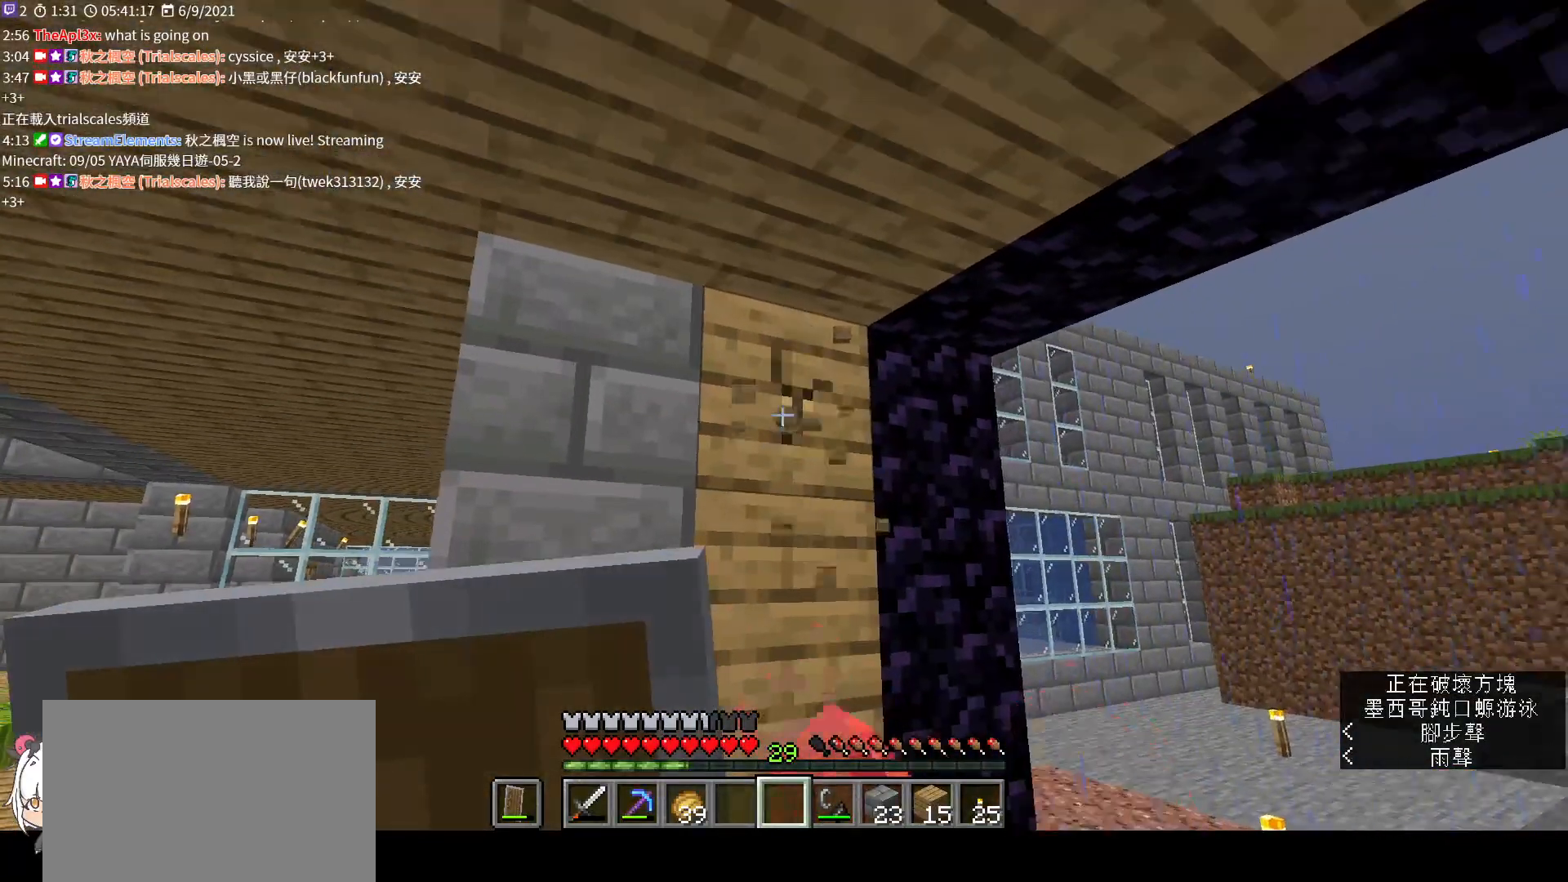
{"keys": [], "mouse": ["left"], "events": [[200, "w", "down"], [333, "w", "up"]]}
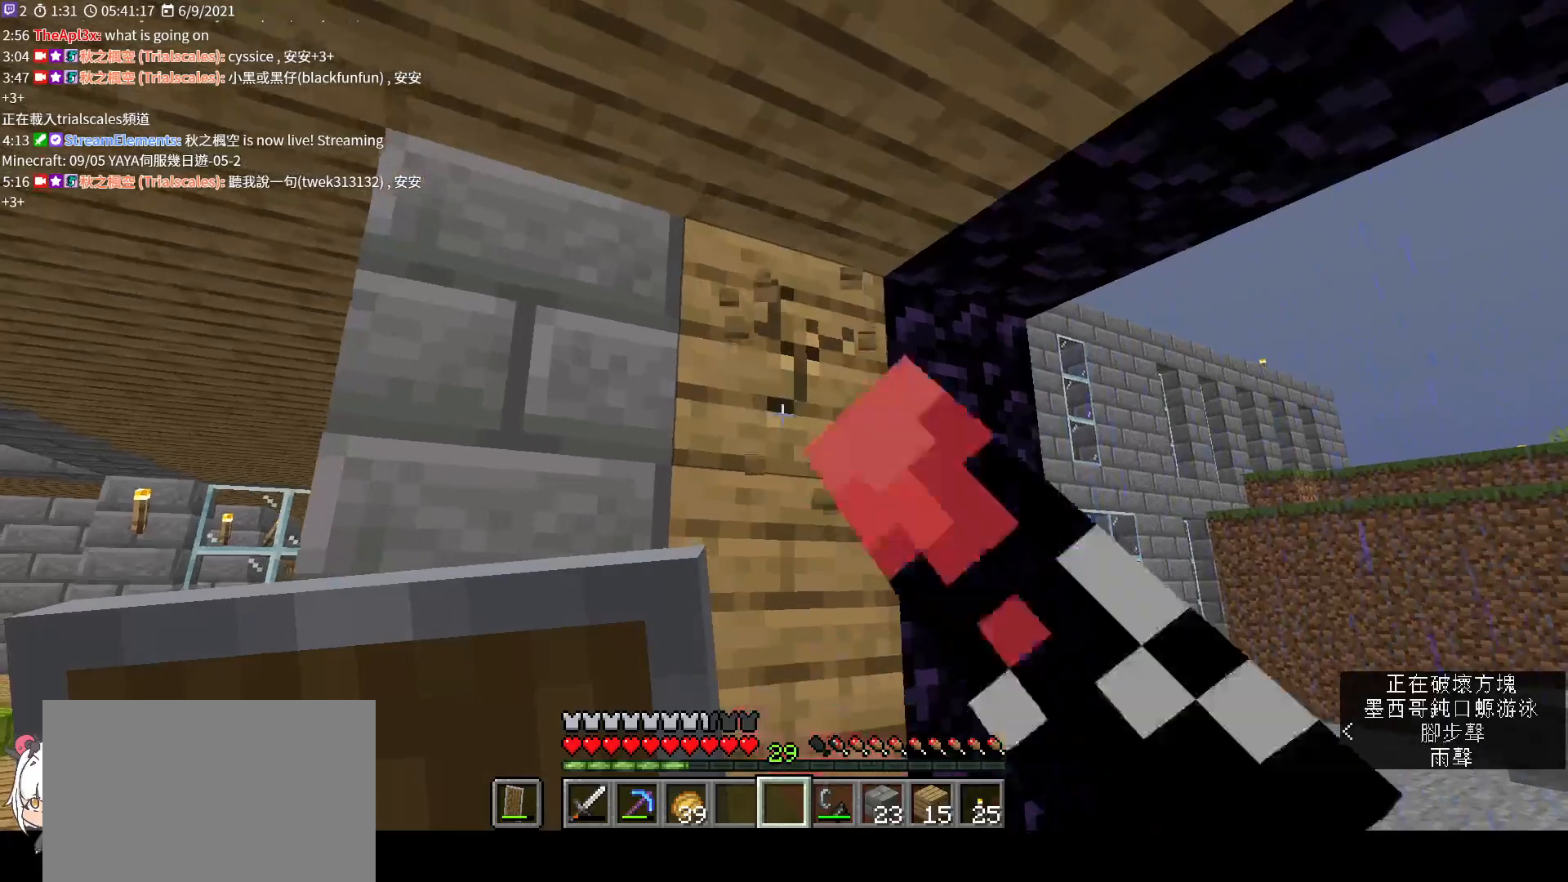
{"keys": [], "mouse": ["left"], "events": [[100, "w", "down"], [167, "w", "up"]]}
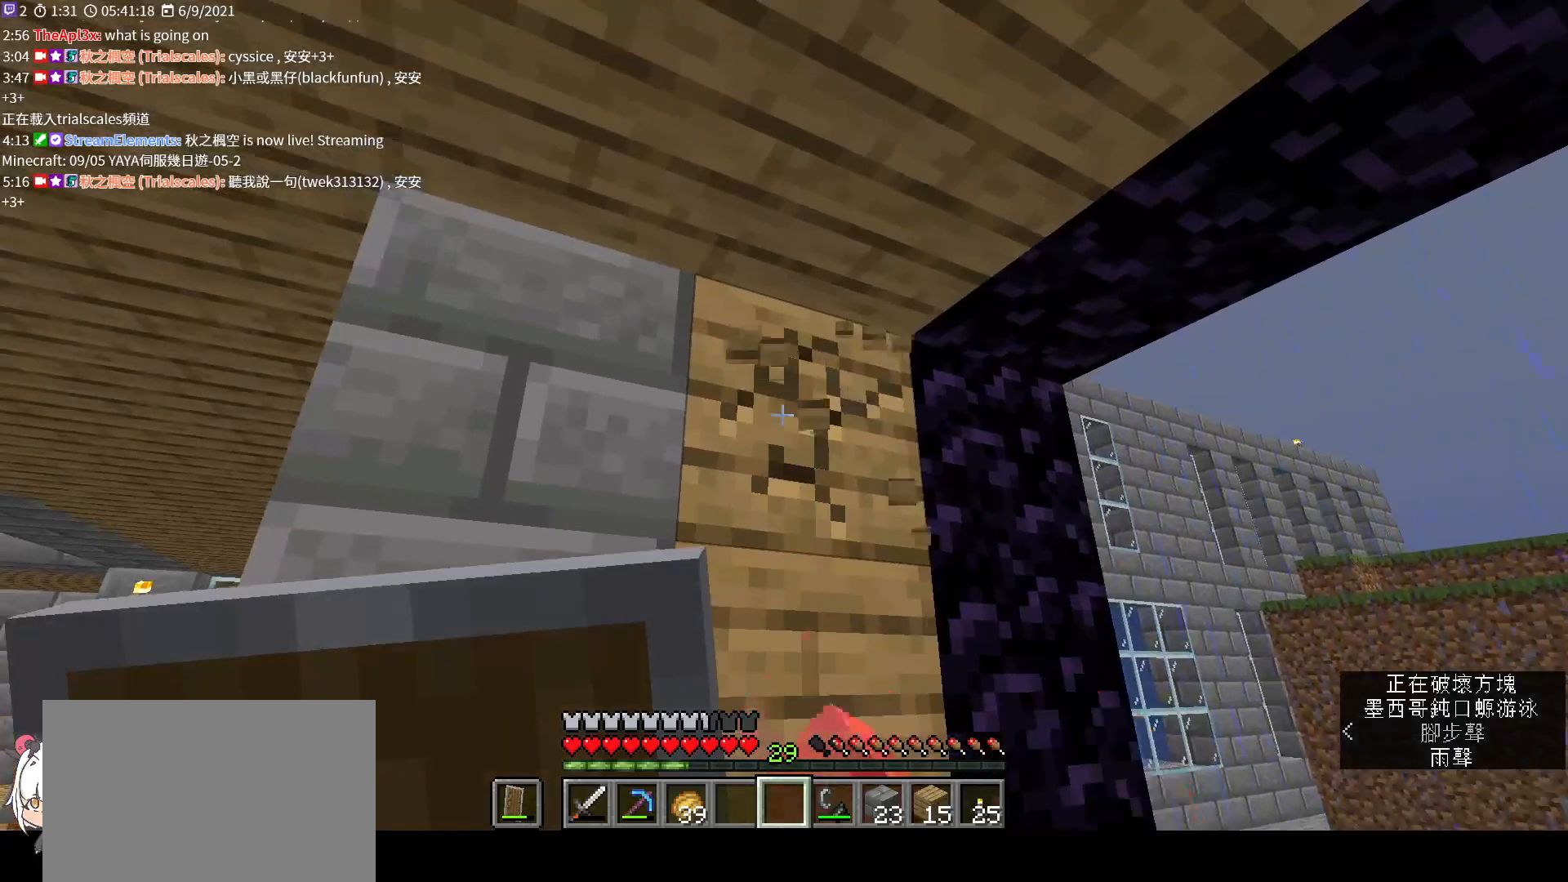
{"keys": [], "mouse": ["left"], "events": [[67, "w", "down"], [133, "w", "up"]]}